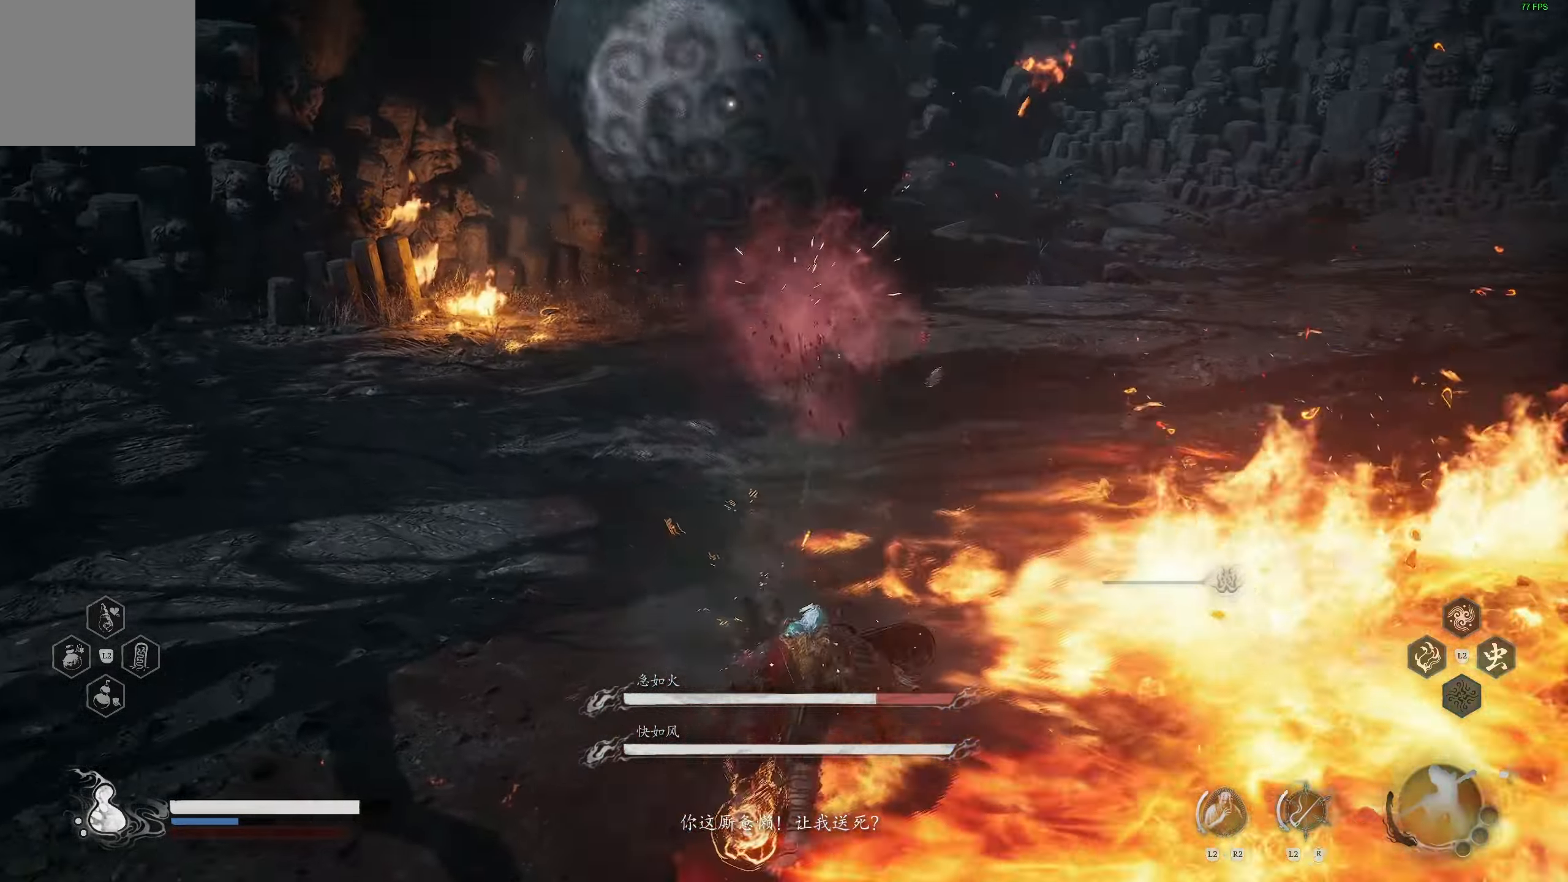
Gameplay with a controller (PlayStation layout); each line is a JSON object with the inputs held at the frame after it. "events" lists button and stick changes between this image and that frame as [ms after this image, input, new state], when the widget could be followed in between.
{"buttons": ["CIRCLE"], "left_stick": "left", "right_stick": "center", "events": [[317, "CIRCLE", "down"], [417, "CIRCLE", "up"], [500, "CIRCLE", "down"]]}
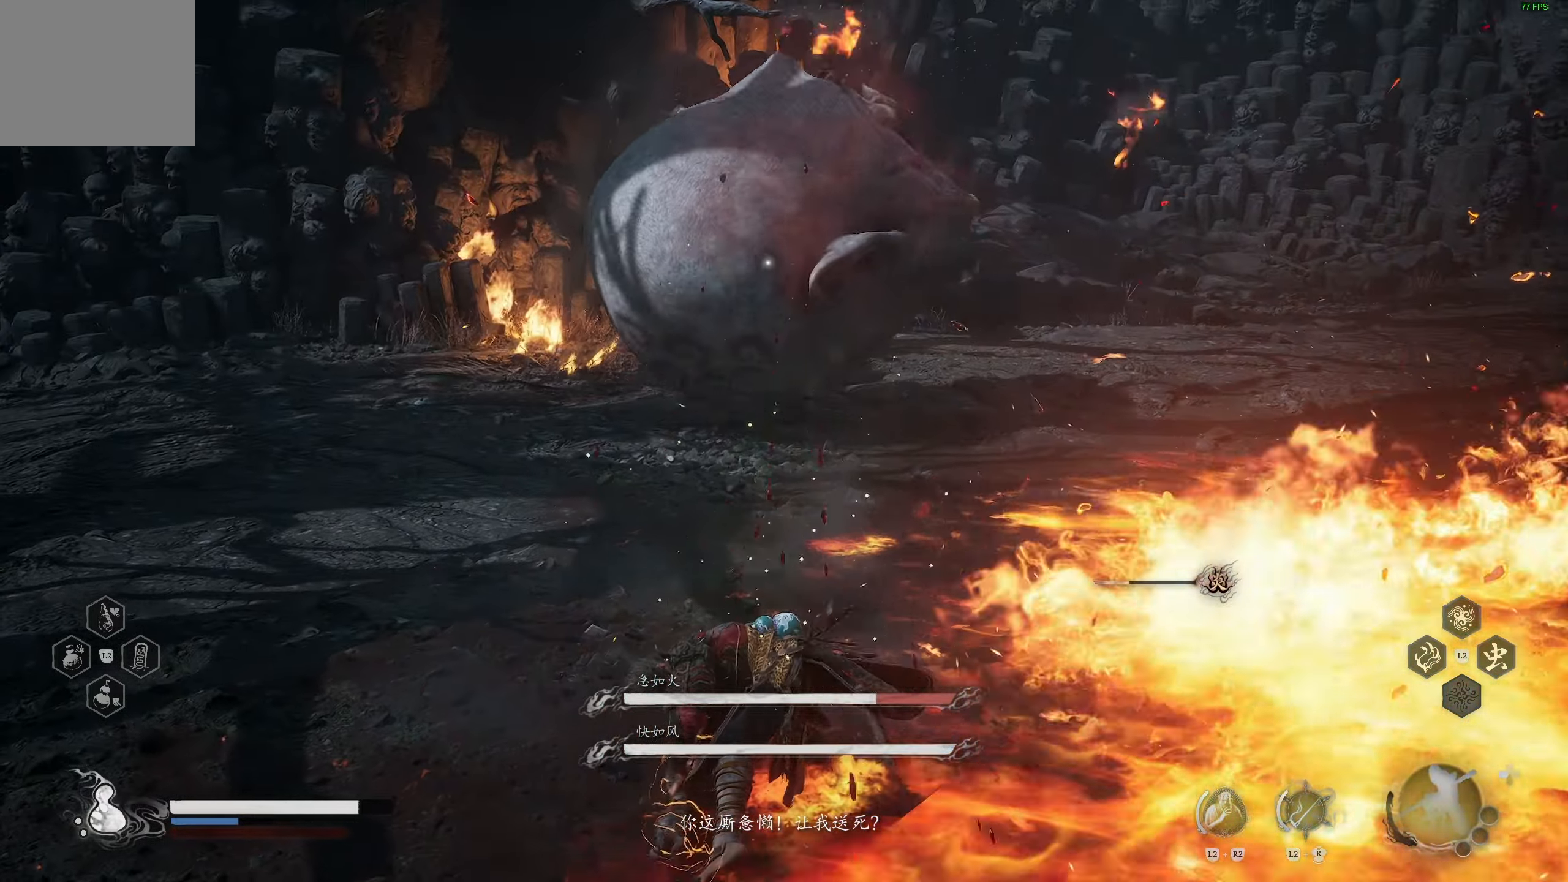
{"buttons": [], "left_stick": "down-left", "right_stick": "center", "events": [[67, "CIRCLE", "up"], [117, "CIRCLE", "down"], [217, "CIRCLE", "up"], [233, "left_stick", "down-left"]]}
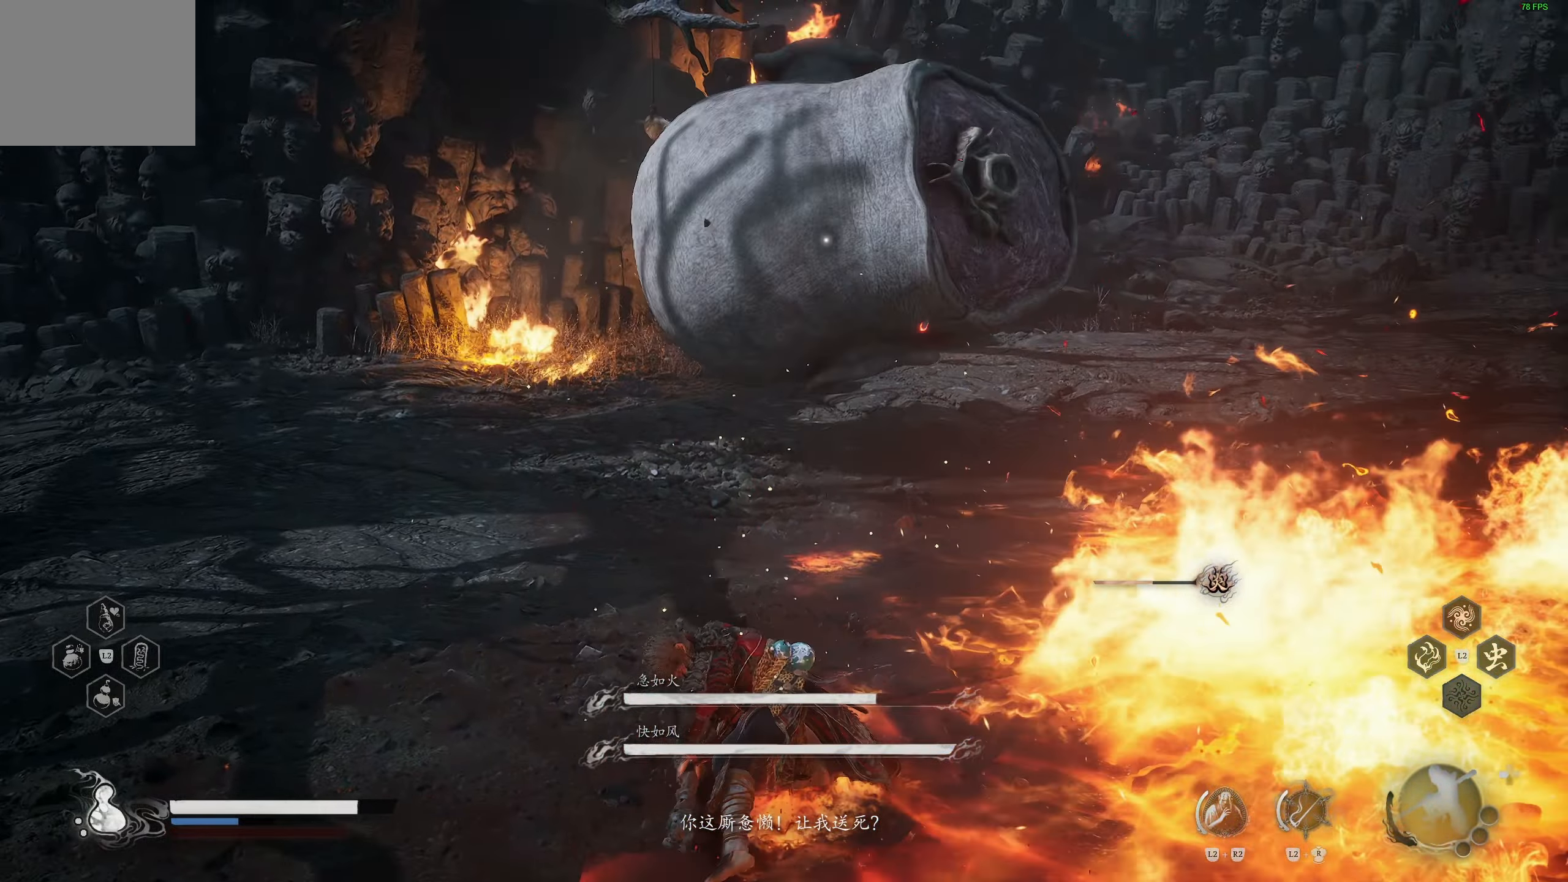
{"buttons": ["CIRCLE"], "left_stick": "down-left", "right_stick": "center", "events": [[50, "right_stick", "right"], [267, "right_stick", "center"], [417, "CIRCLE", "down"]]}
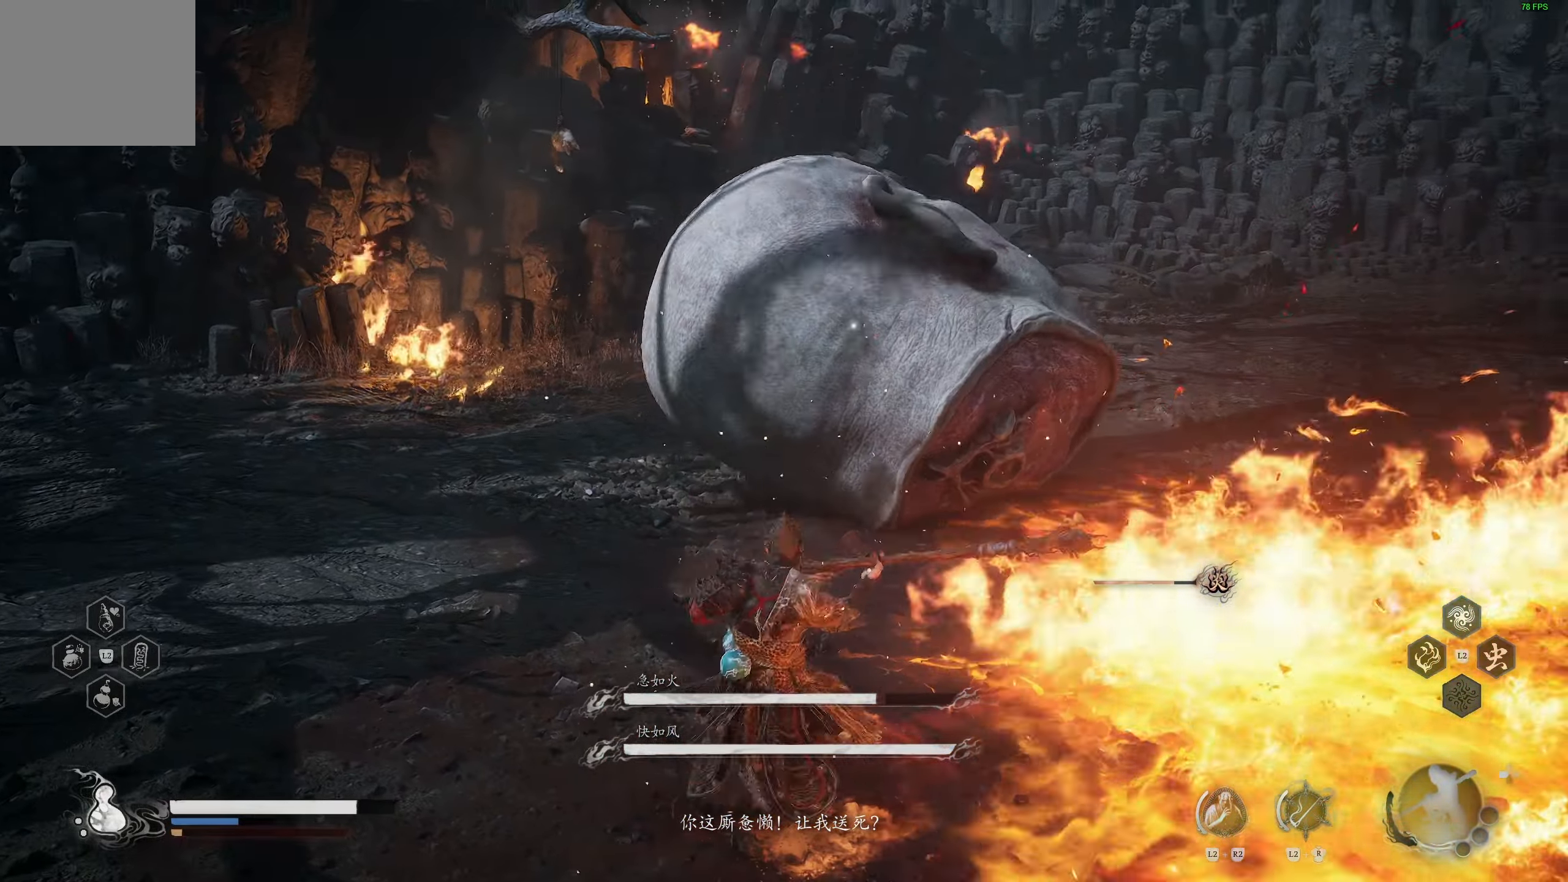
{"buttons": [], "left_stick": "down-left", "right_stick": "center", "events": [[33, "CIRCLE", "up"], [367, "R3", "down"], [483, "R3", "up"]]}
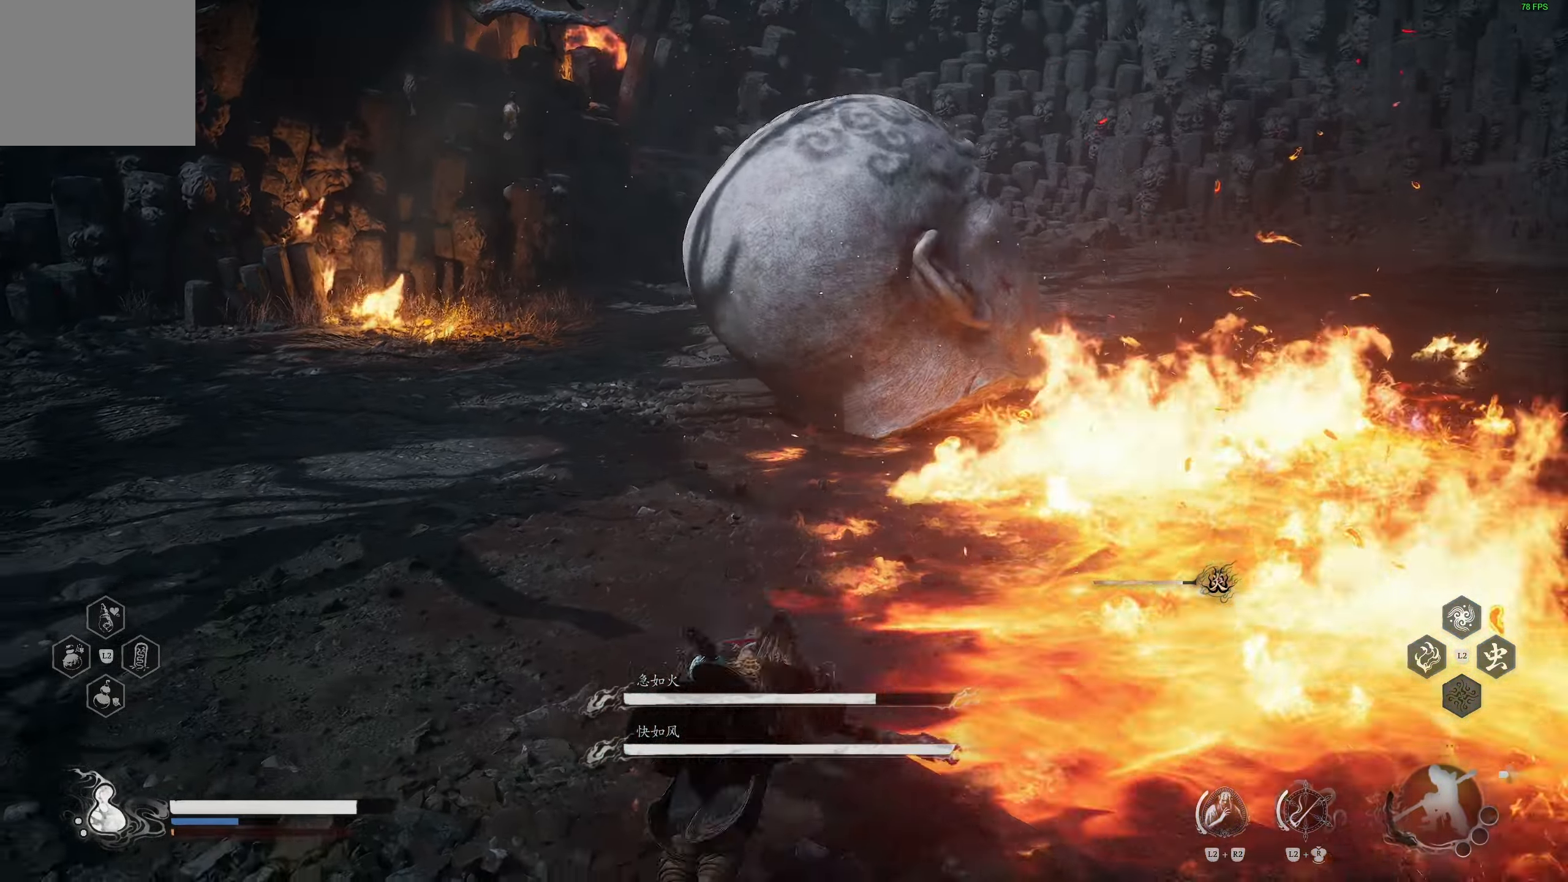
{"buttons": [], "left_stick": "down", "right_stick": "up-right", "events": [[133, "right_stick", "right"], [350, "left_stick", "down"], [400, "right_stick", "center"], [500, "right_stick", "up-right"]]}
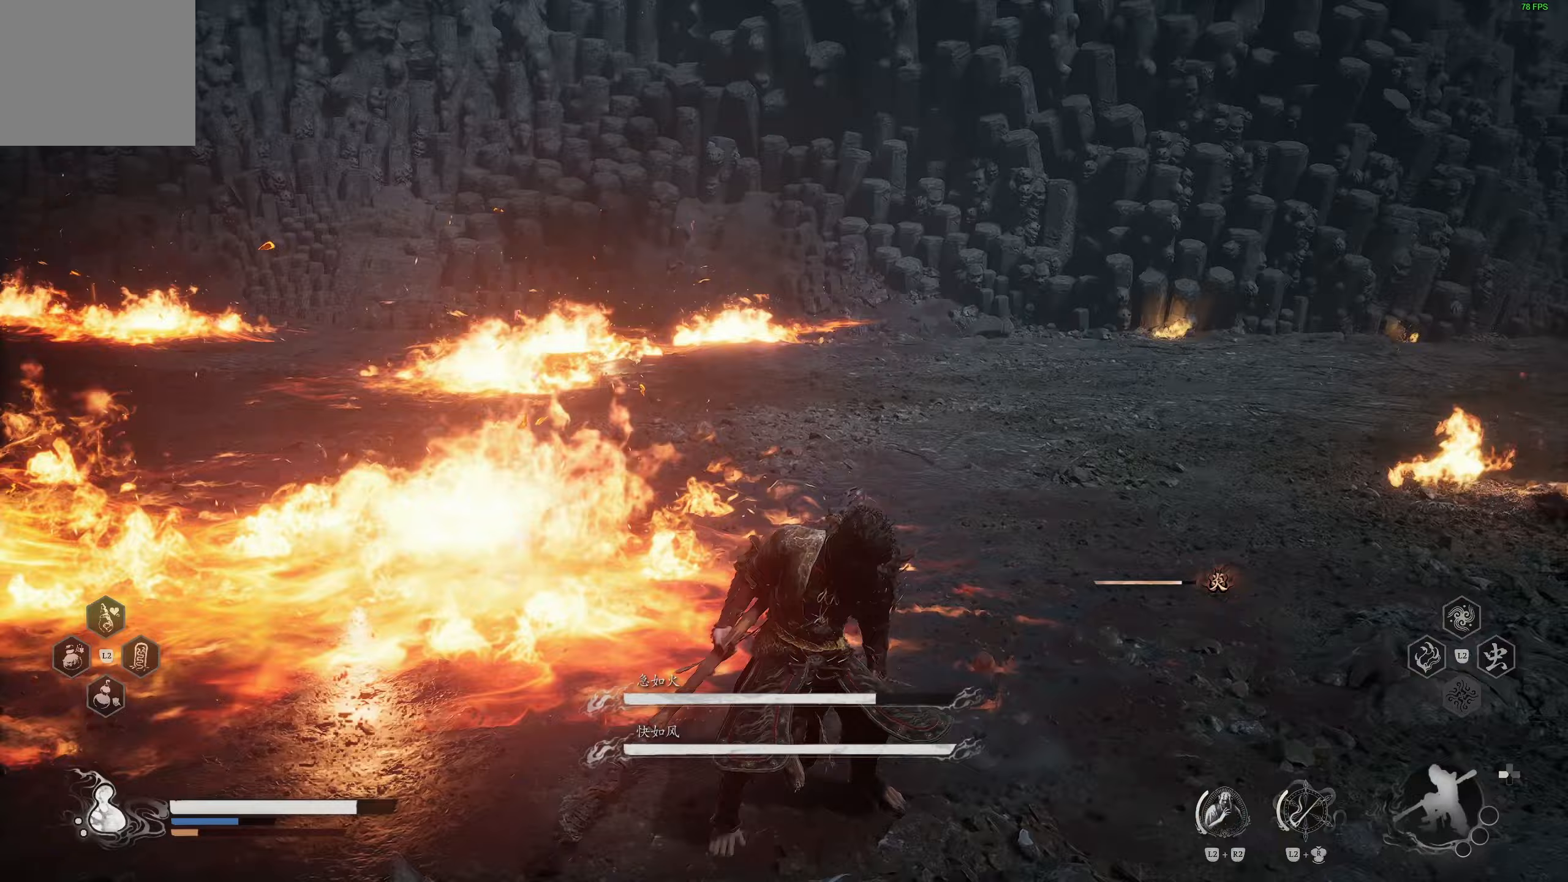
{"buttons": [], "left_stick": "up-right", "right_stick": "center", "events": [[67, "left_stick", "down-right"], [167, "left_stick", "right"], [167, "right_stick", "center"], [317, "right_stick", "up-right"], [467, "left_stick", "up-right"], [467, "right_stick", "center"]]}
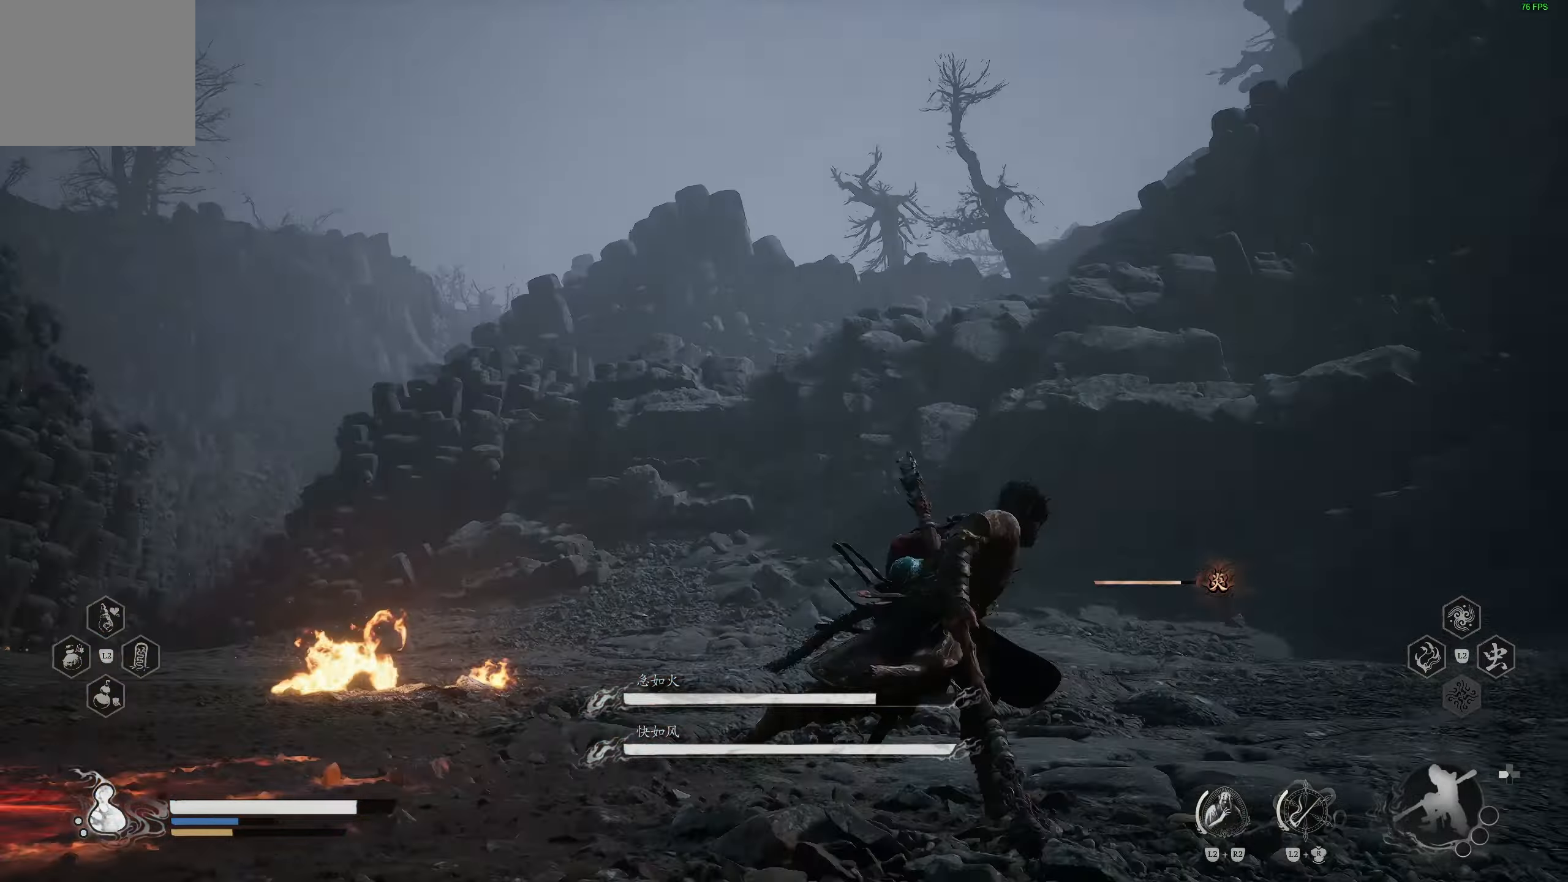
{"buttons": [], "left_stick": "up-right", "right_stick": "left", "events": [[183, "right_stick", "left"]]}
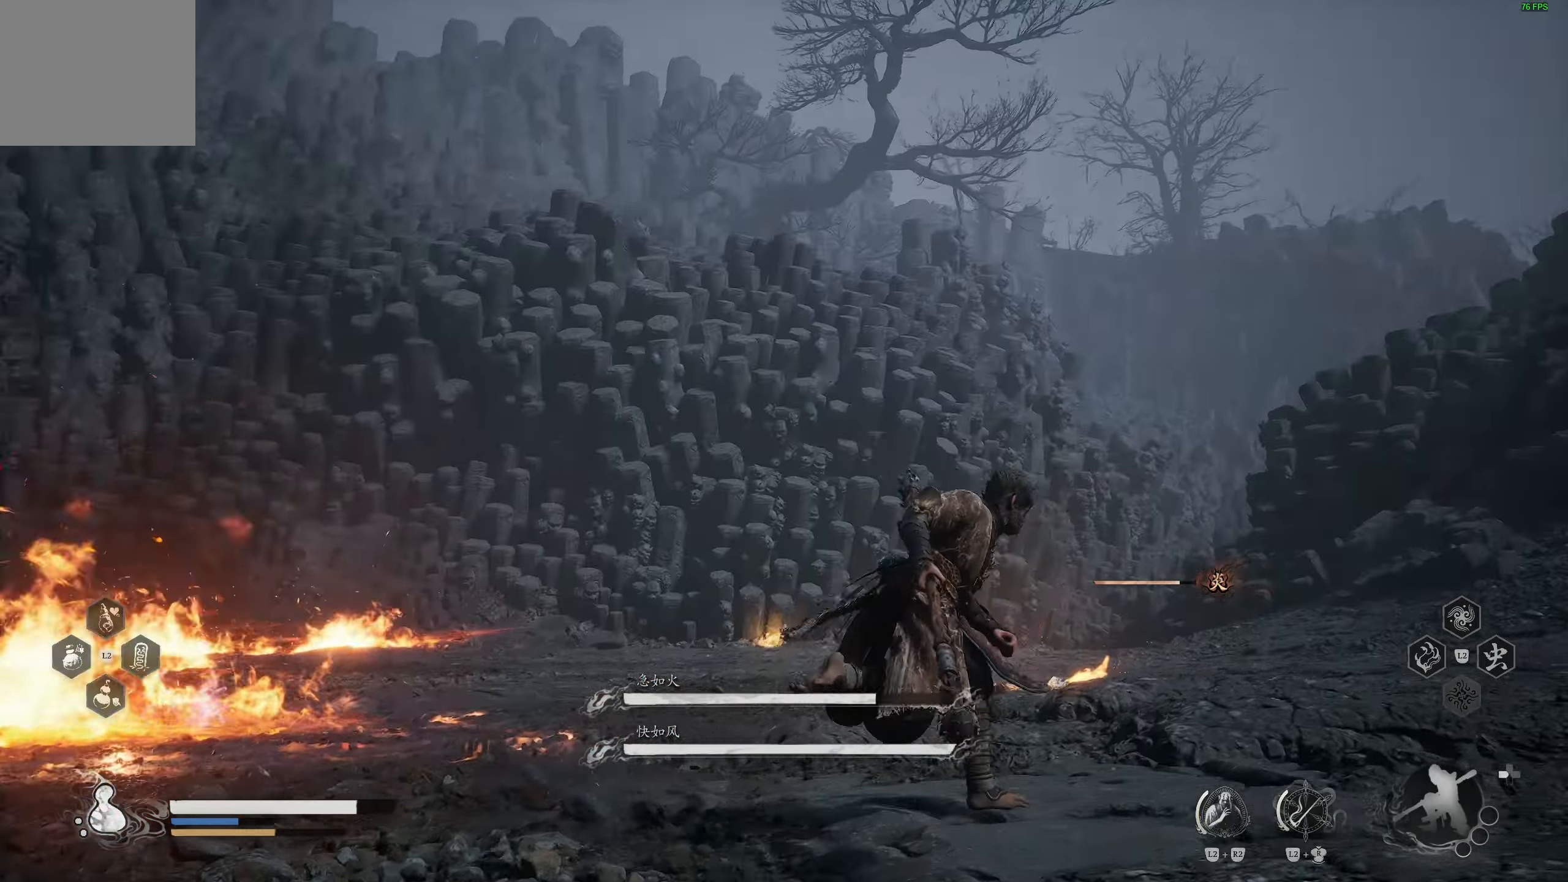
{"buttons": [], "left_stick": "down", "right_stick": "center", "events": [[133, "left_stick", "down-right"], [383, "right_stick", "center"], [433, "left_stick", "down"]]}
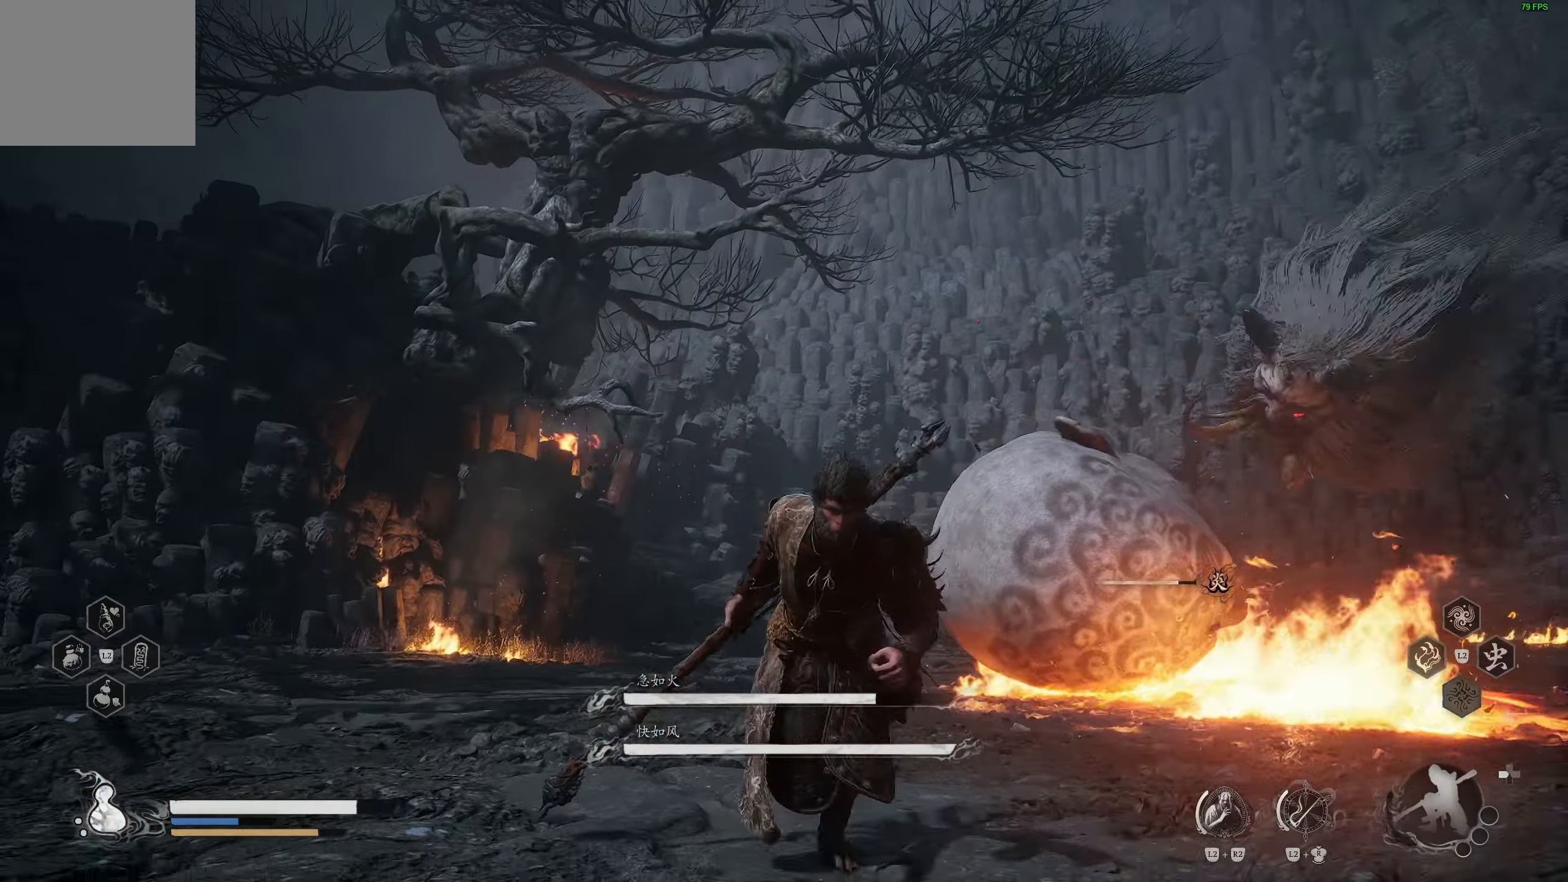
{"buttons": [], "left_stick": "down", "right_stick": "center", "events": [[67, "right_stick", "down-right"], [200, "right_stick", "center"]]}
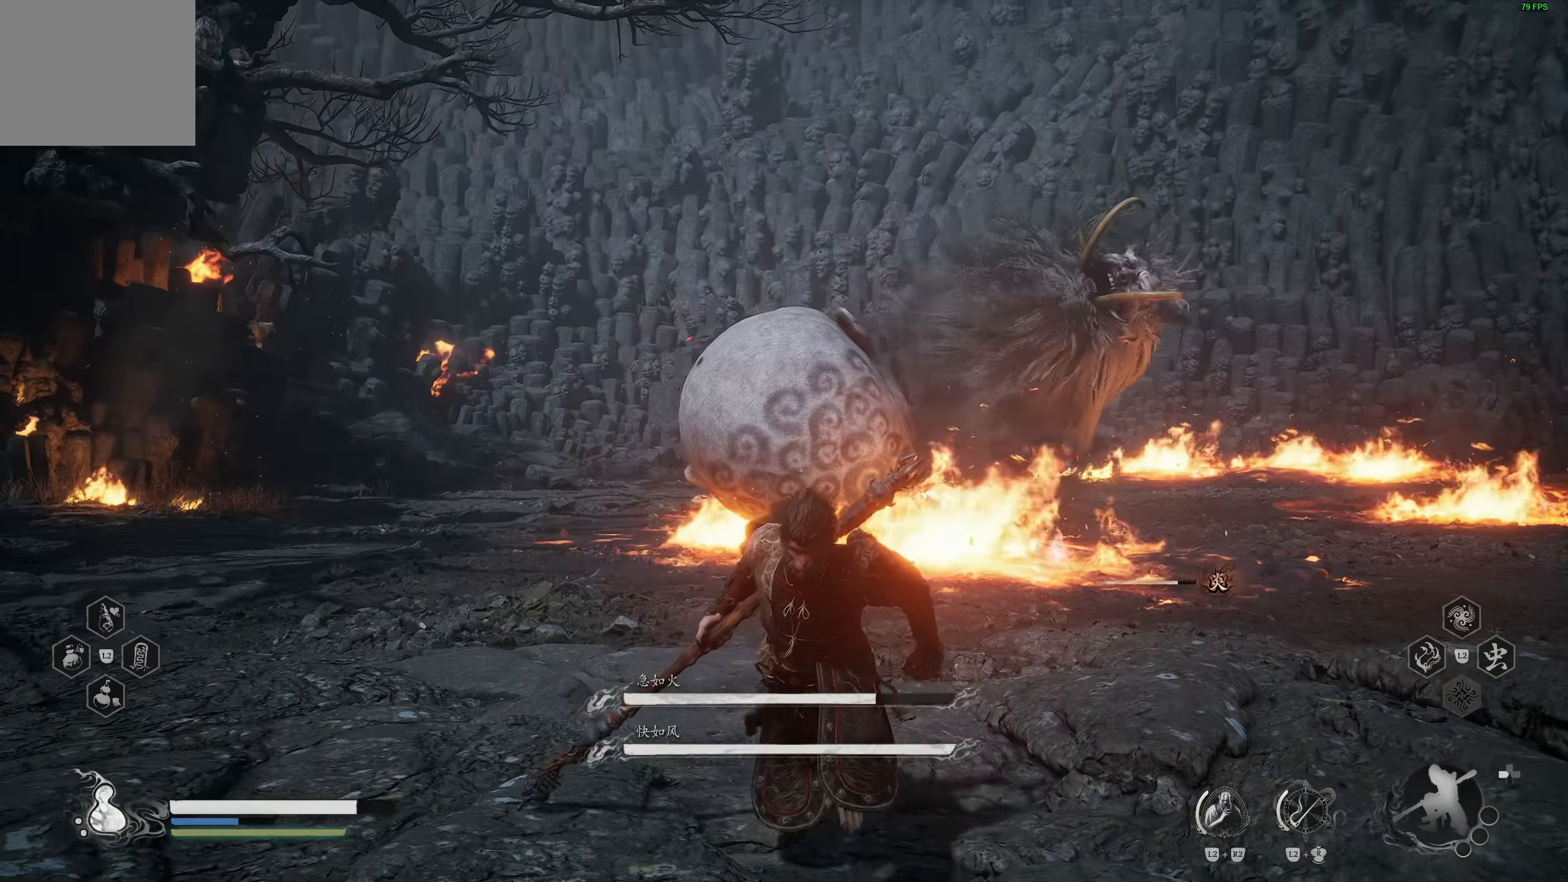
{"buttons": [], "left_stick": "down-right", "right_stick": "center", "events": [[250, "right_stick", "right"], [333, "right_stick", "center"], [367, "left_stick", "down-right"]]}
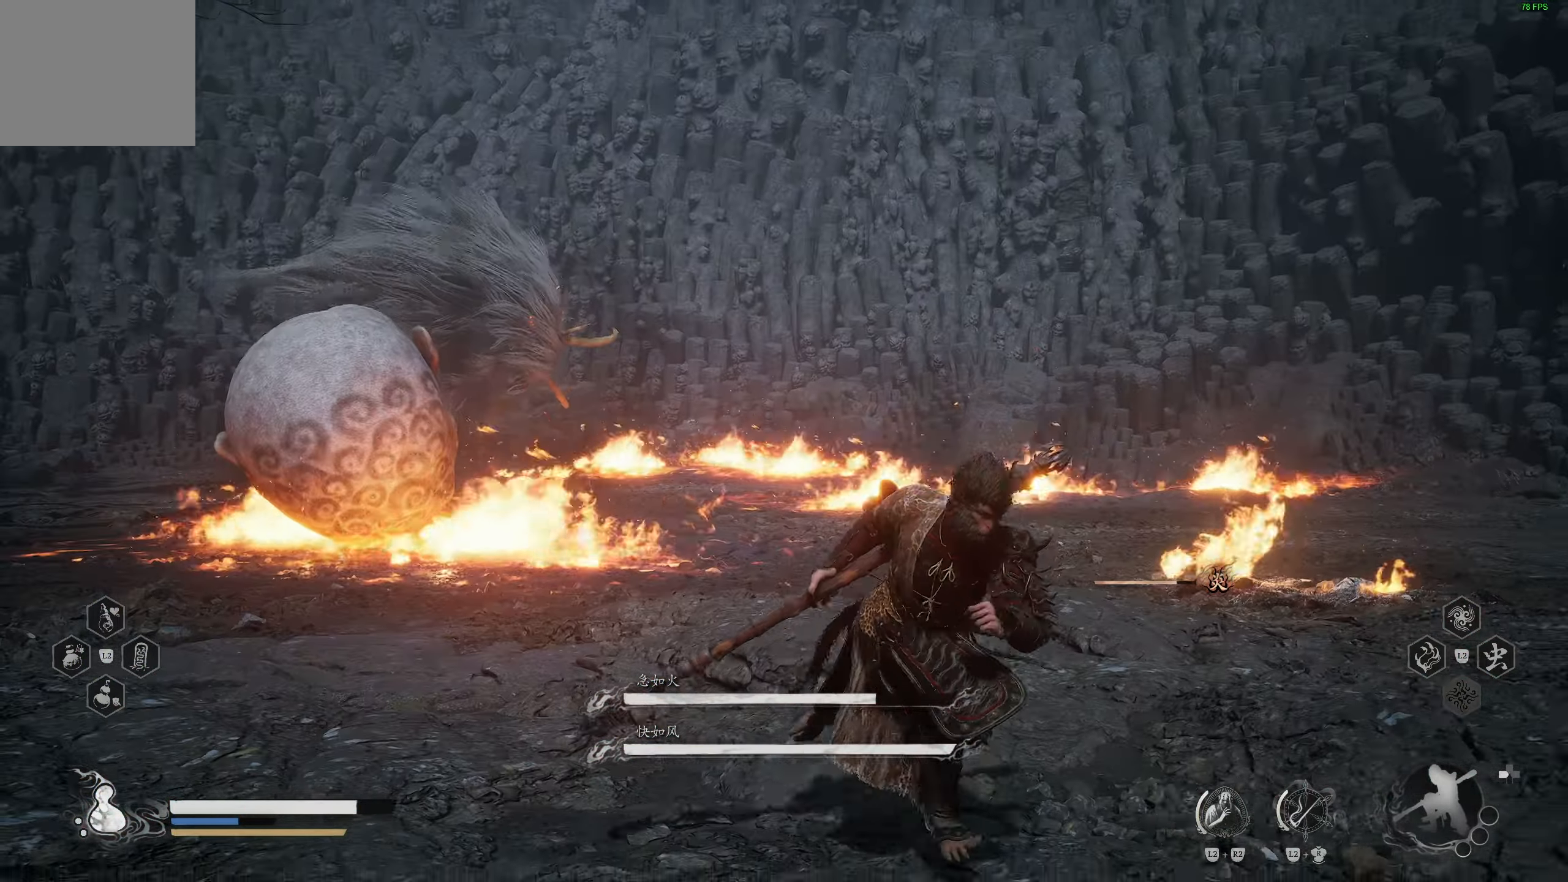
{"buttons": [], "left_stick": "right", "right_stick": "left", "events": [[267, "left_stick", "right"], [450, "right_stick", "left"]]}
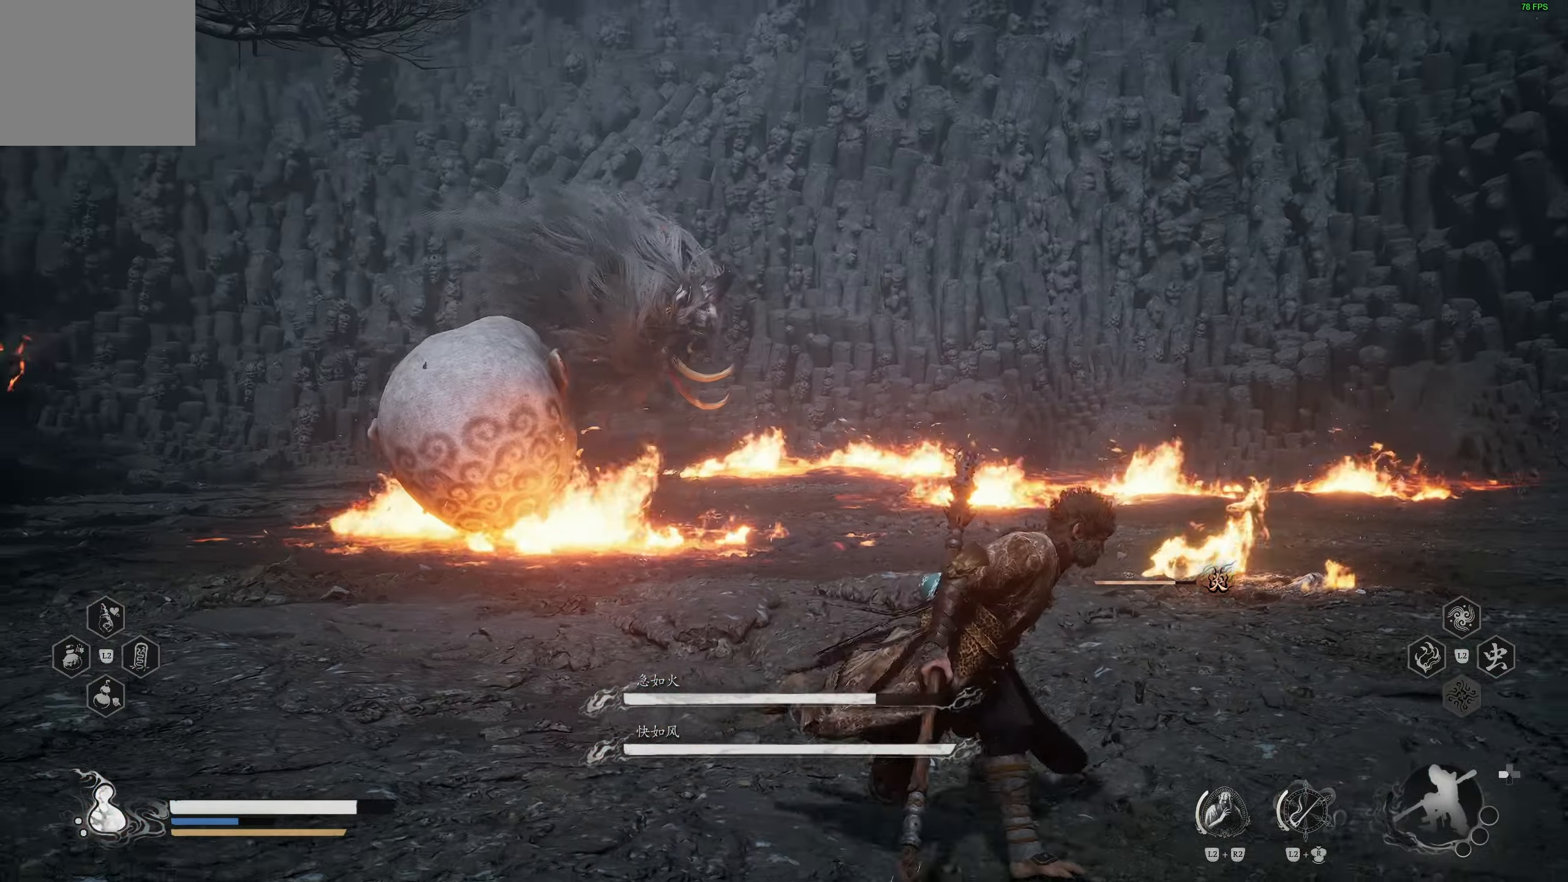
{"buttons": [], "left_stick": "right", "right_stick": "center", "events": [[33, "right_stick", "center"]]}
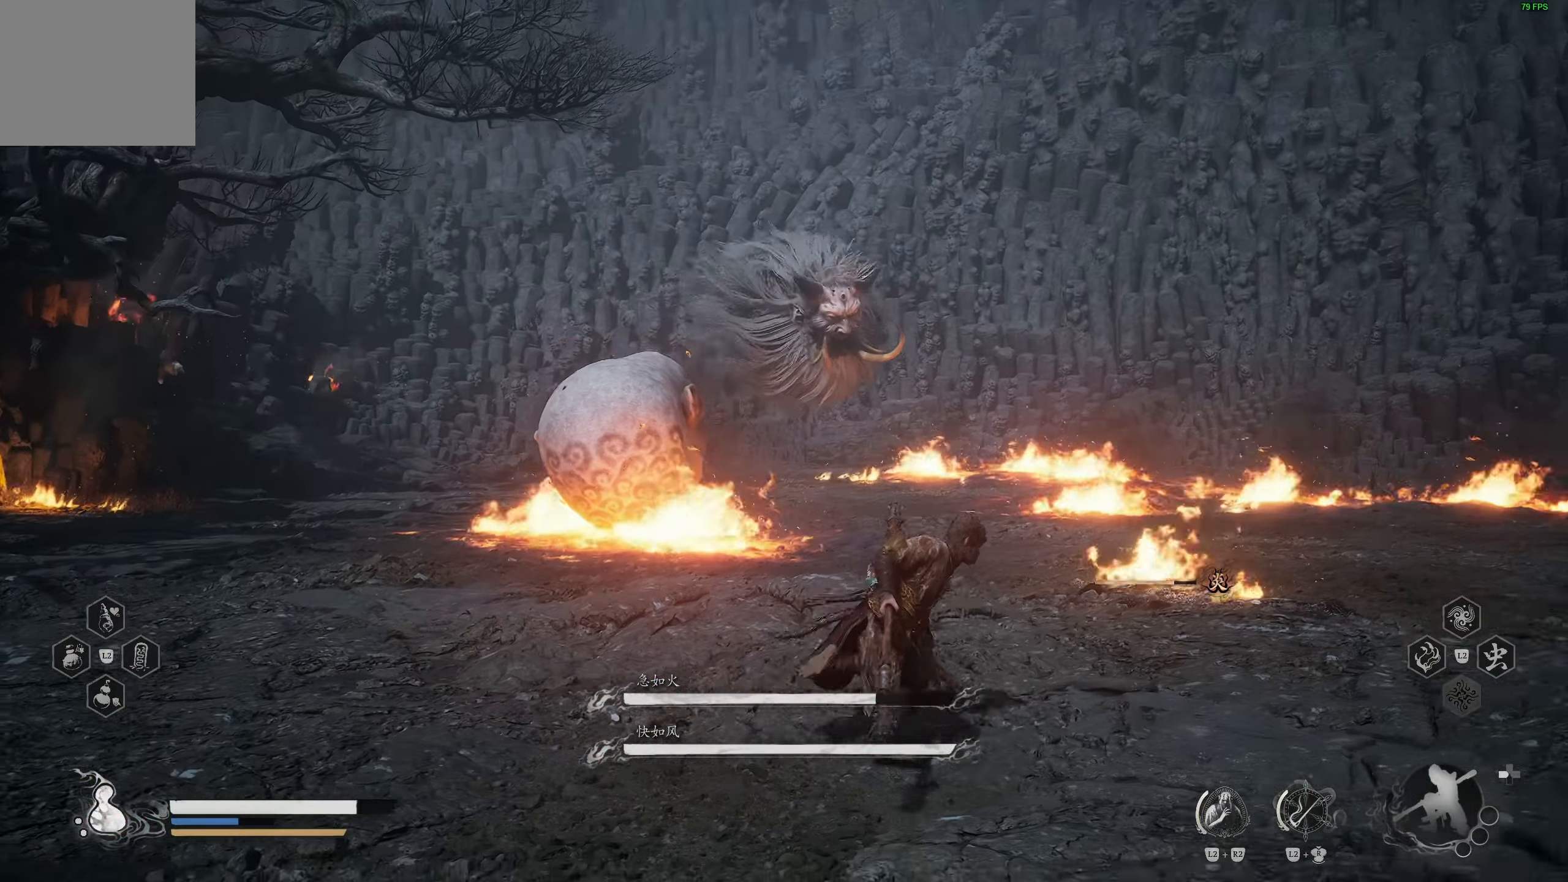
{"buttons": [], "left_stick": "right", "right_stick": "center", "events": [[217, "right_stick", "down-left"], [350, "right_stick", "center"]]}
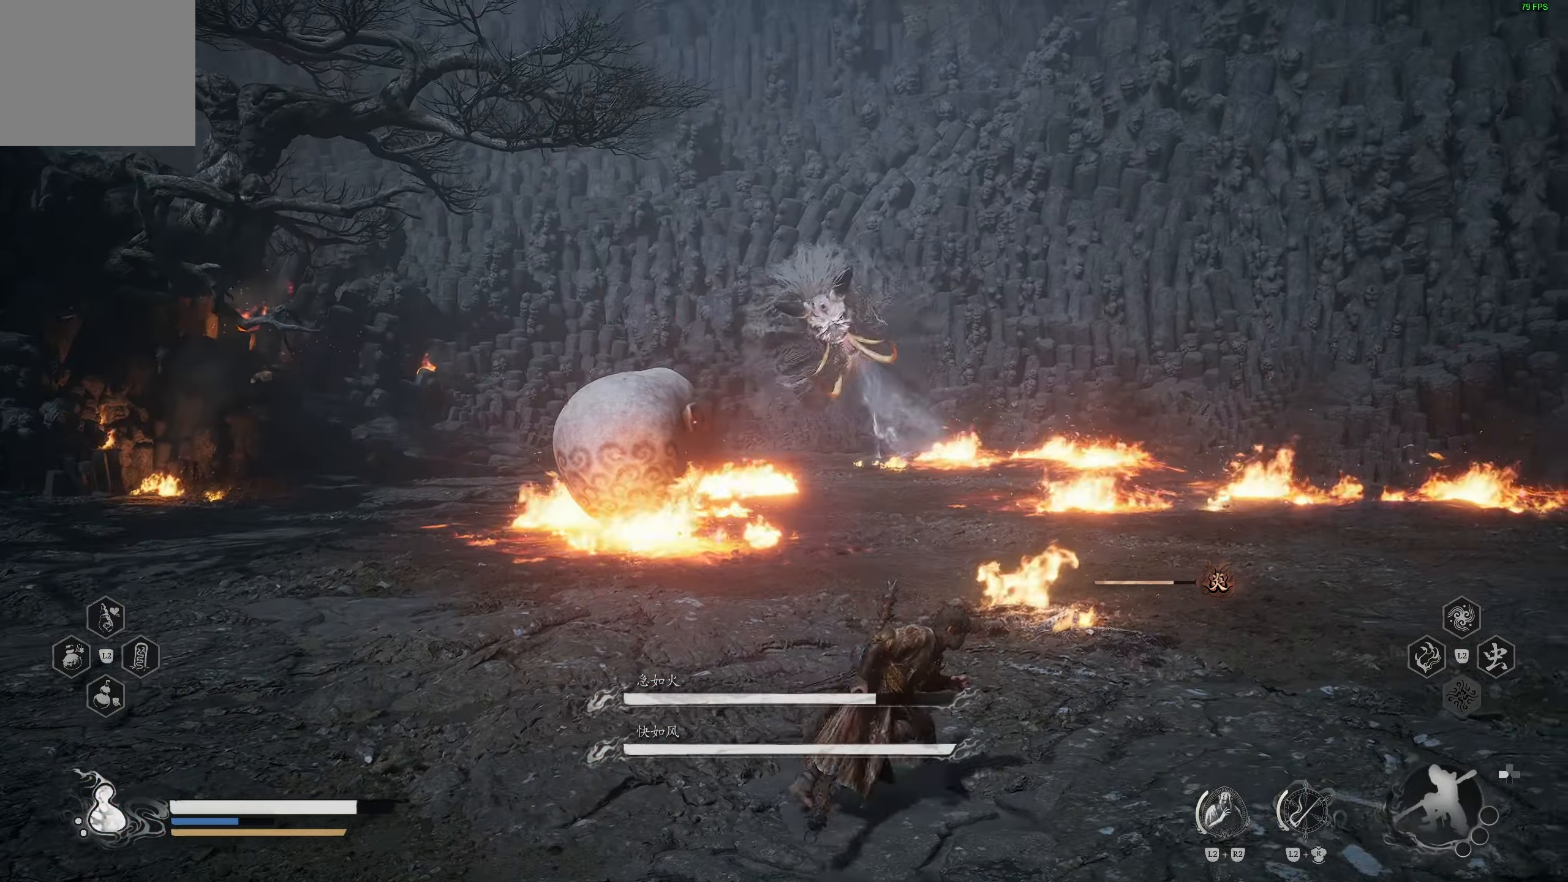
{"buttons": [], "left_stick": "right", "right_stick": "center", "events": []}
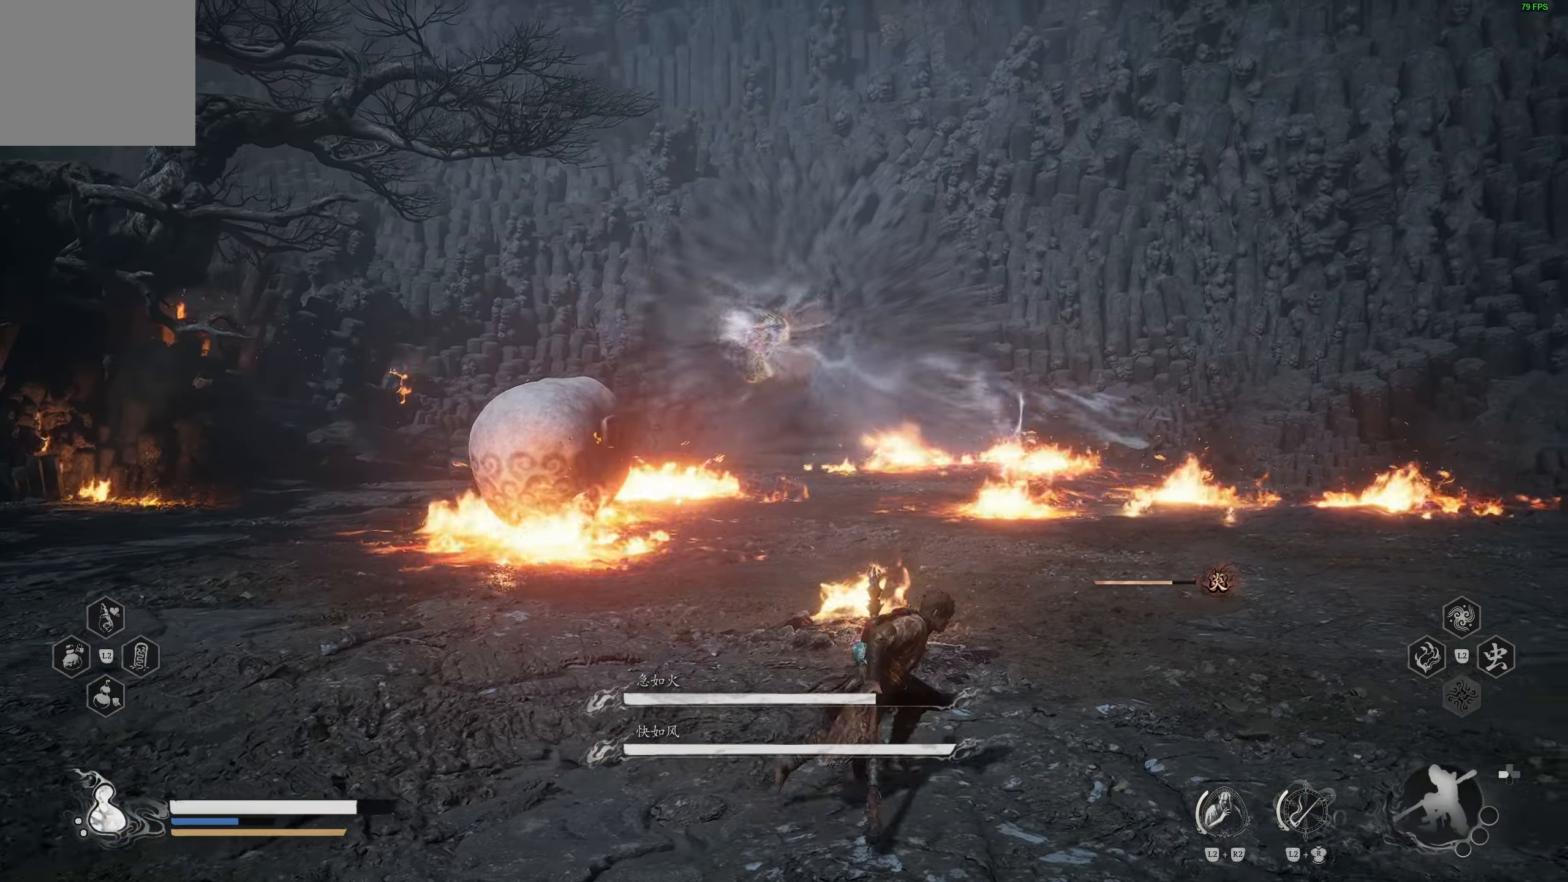
{"buttons": [], "left_stick": "down-right", "right_stick": "center", "events": [[217, "left_stick", "down-right"]]}
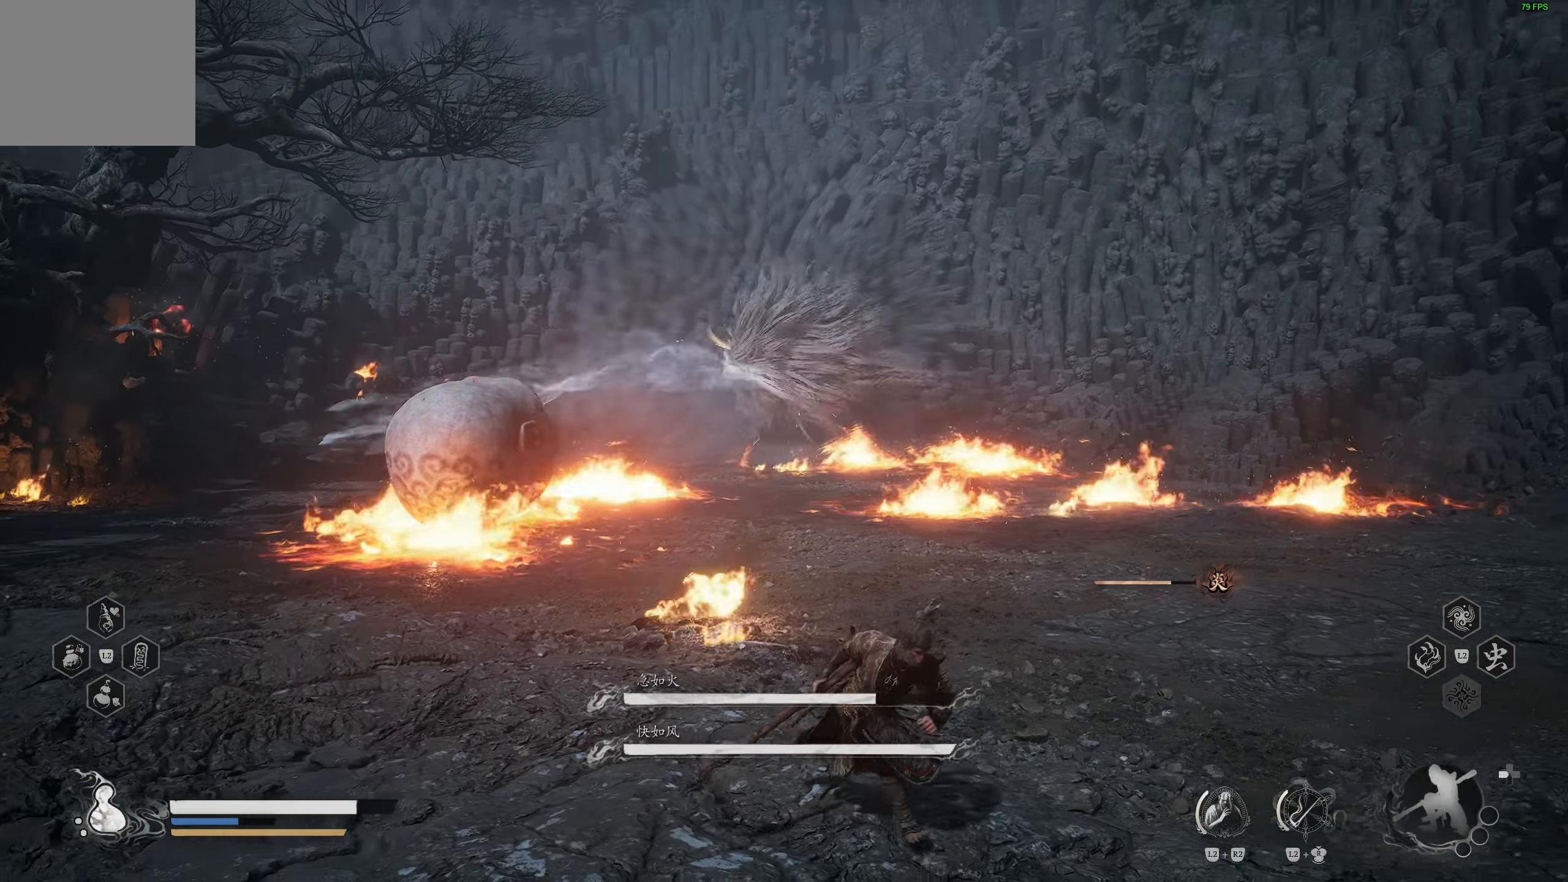
{"buttons": [], "left_stick": "down-right", "right_stick": "center", "events": []}
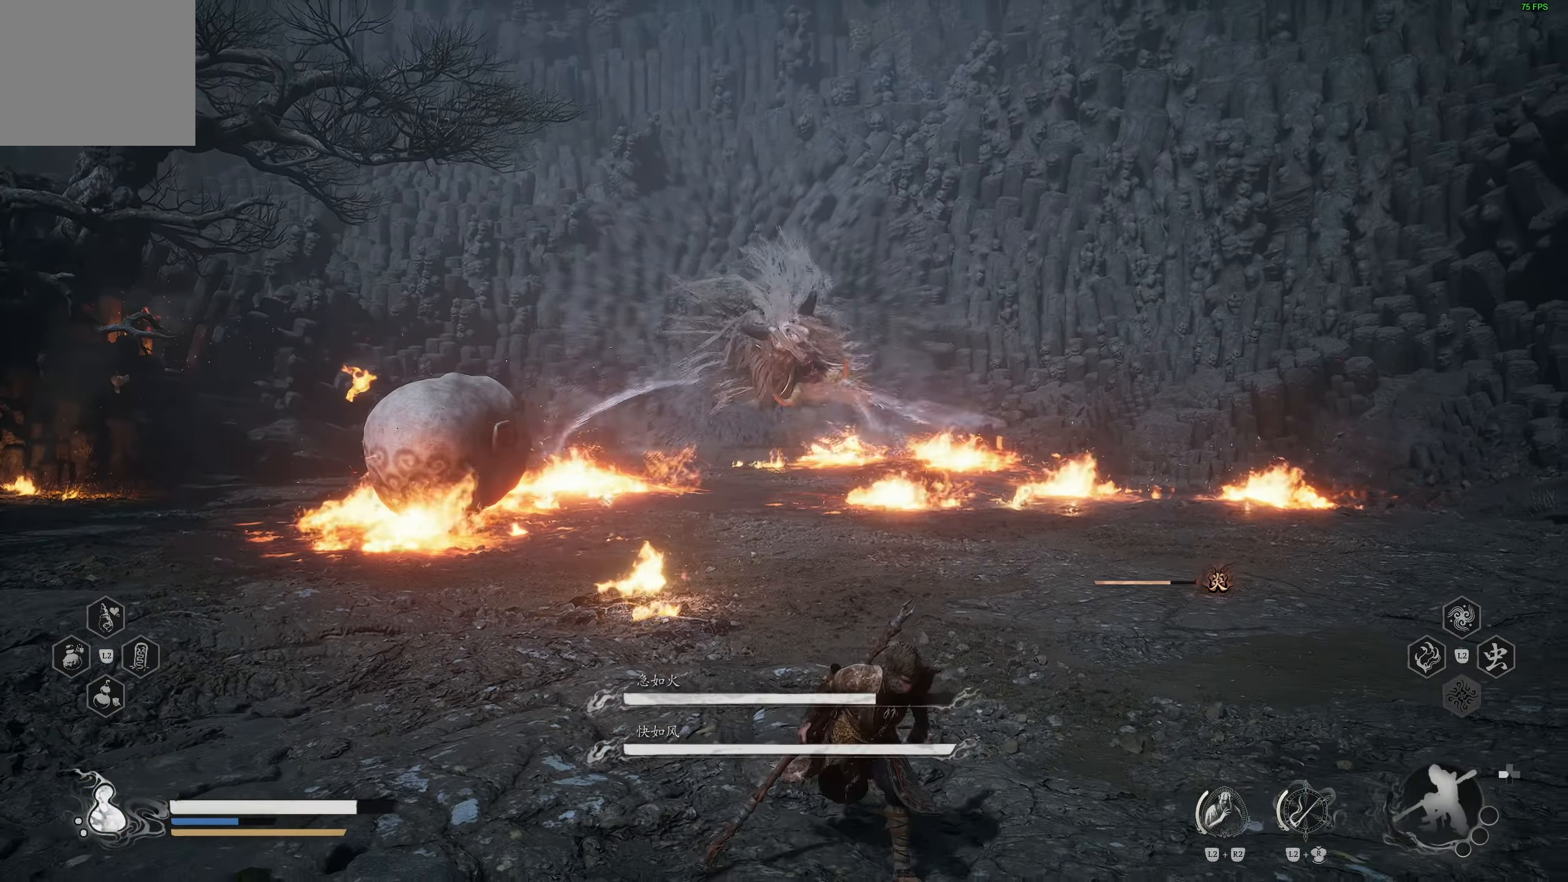
{"buttons": [], "left_stick": "down-right", "right_stick": "center", "events": []}
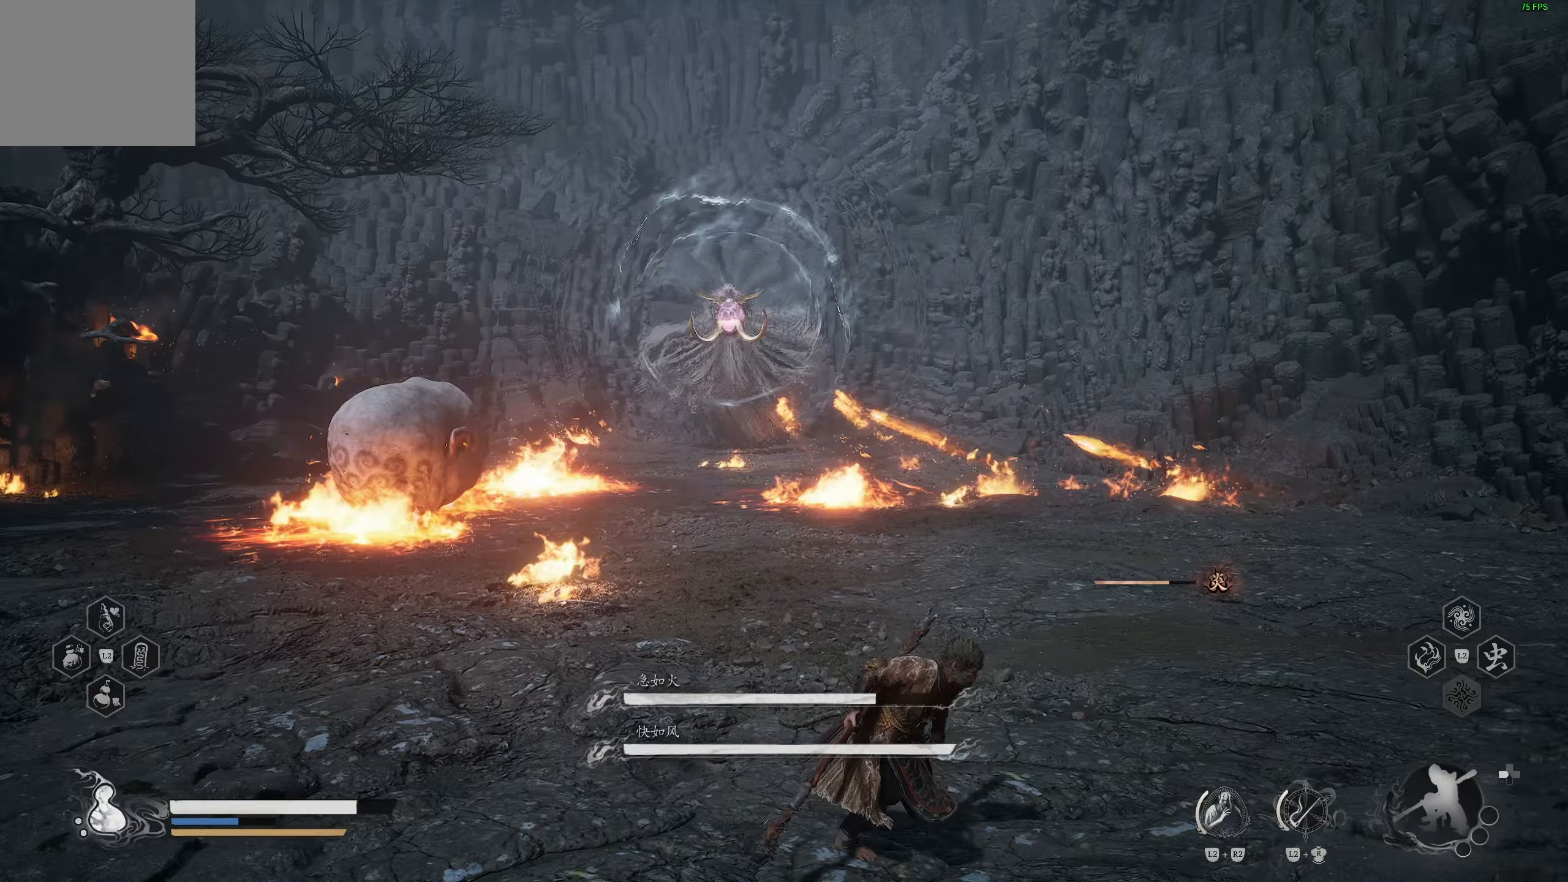
{"buttons": [], "left_stick": "right", "right_stick": "center", "events": [[100, "left_stick", "right"]]}
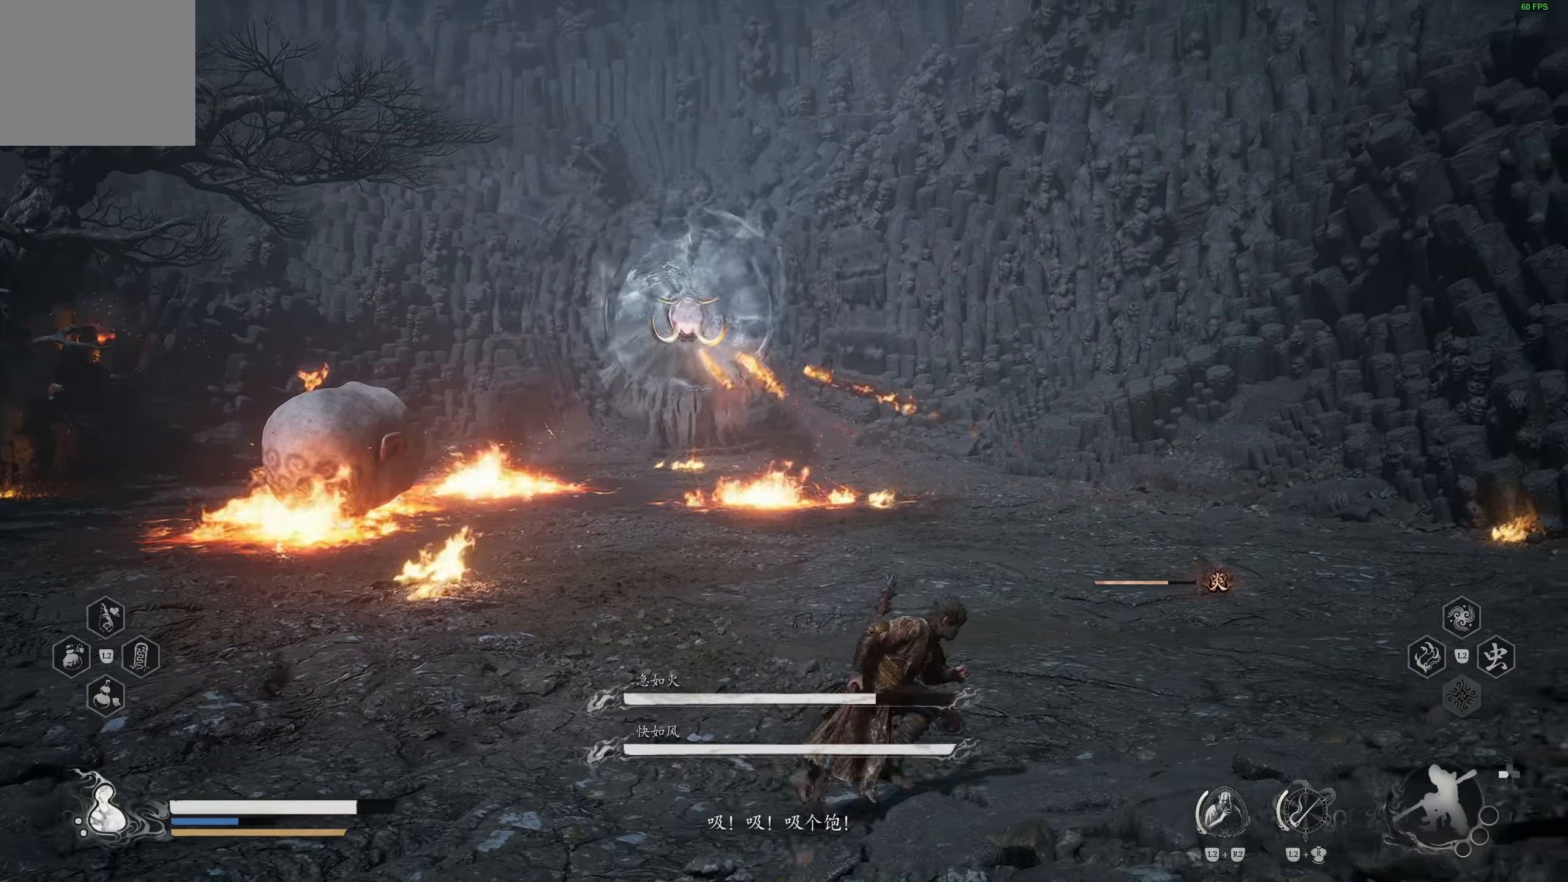
{"buttons": [], "left_stick": "up-right", "right_stick": "center", "events": [[300, "left_stick", "up-right"]]}
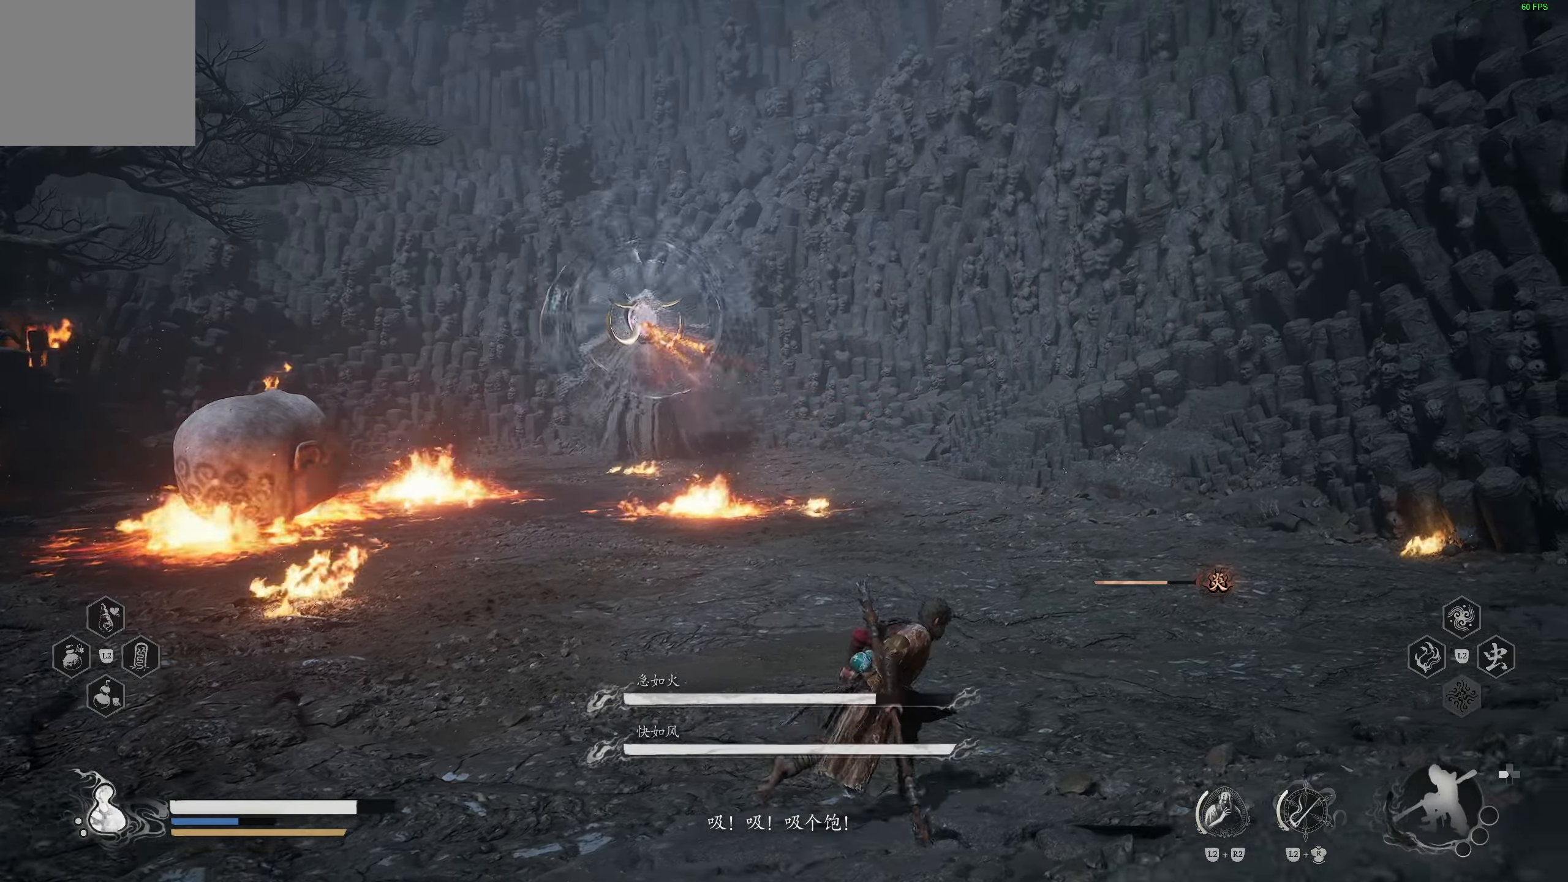
{"buttons": [], "left_stick": "up-right", "right_stick": "center", "events": [[200, "L3", "down"], [300, "L3", "up"]]}
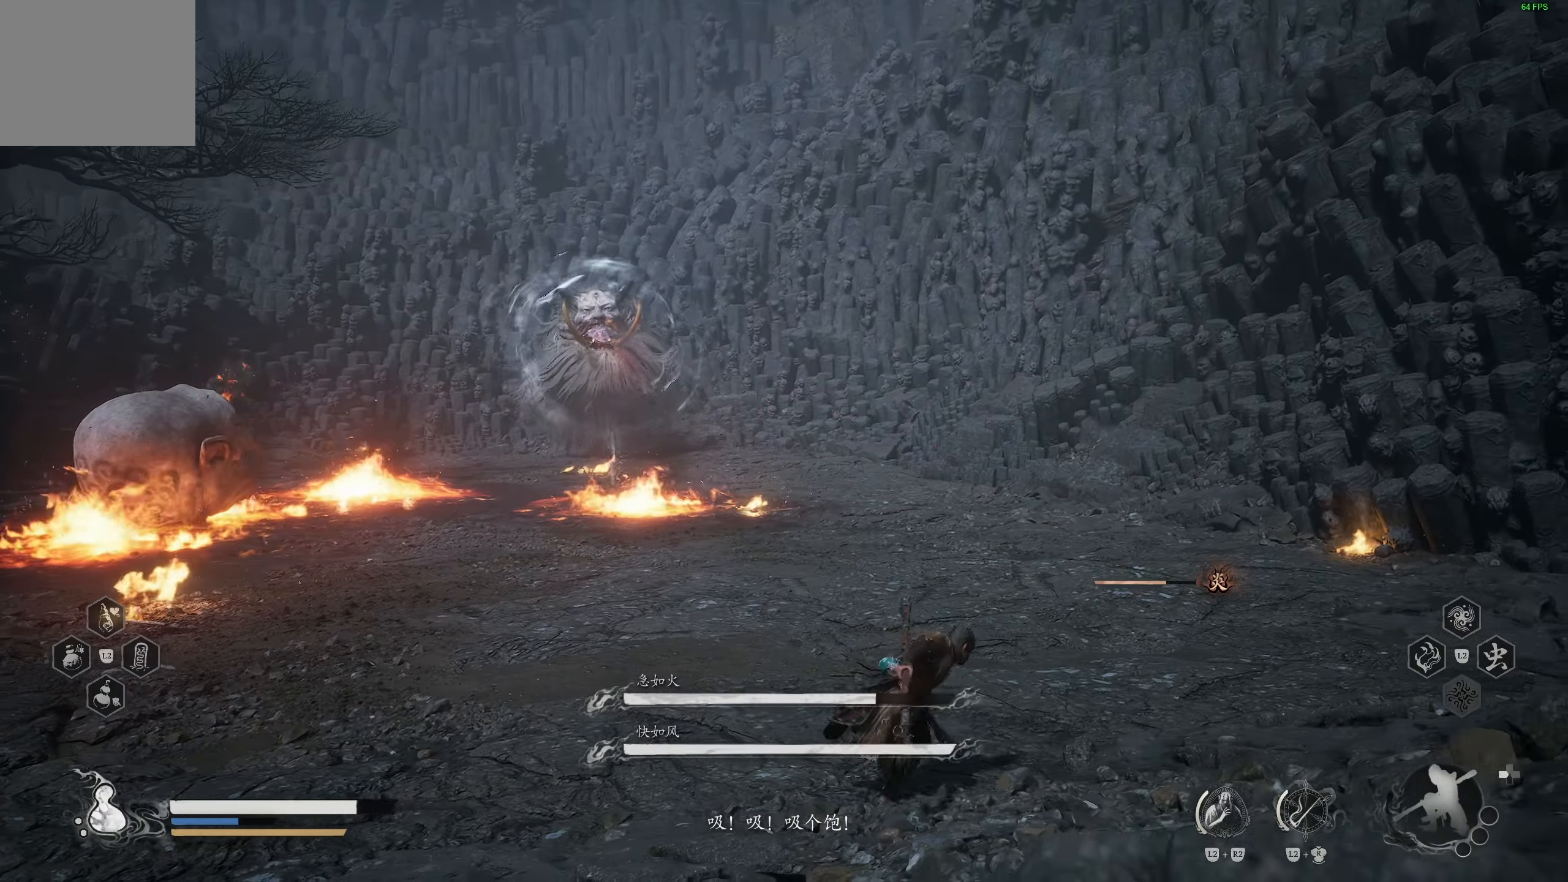
{"buttons": [], "left_stick": "up-right", "right_stick": "center", "events": []}
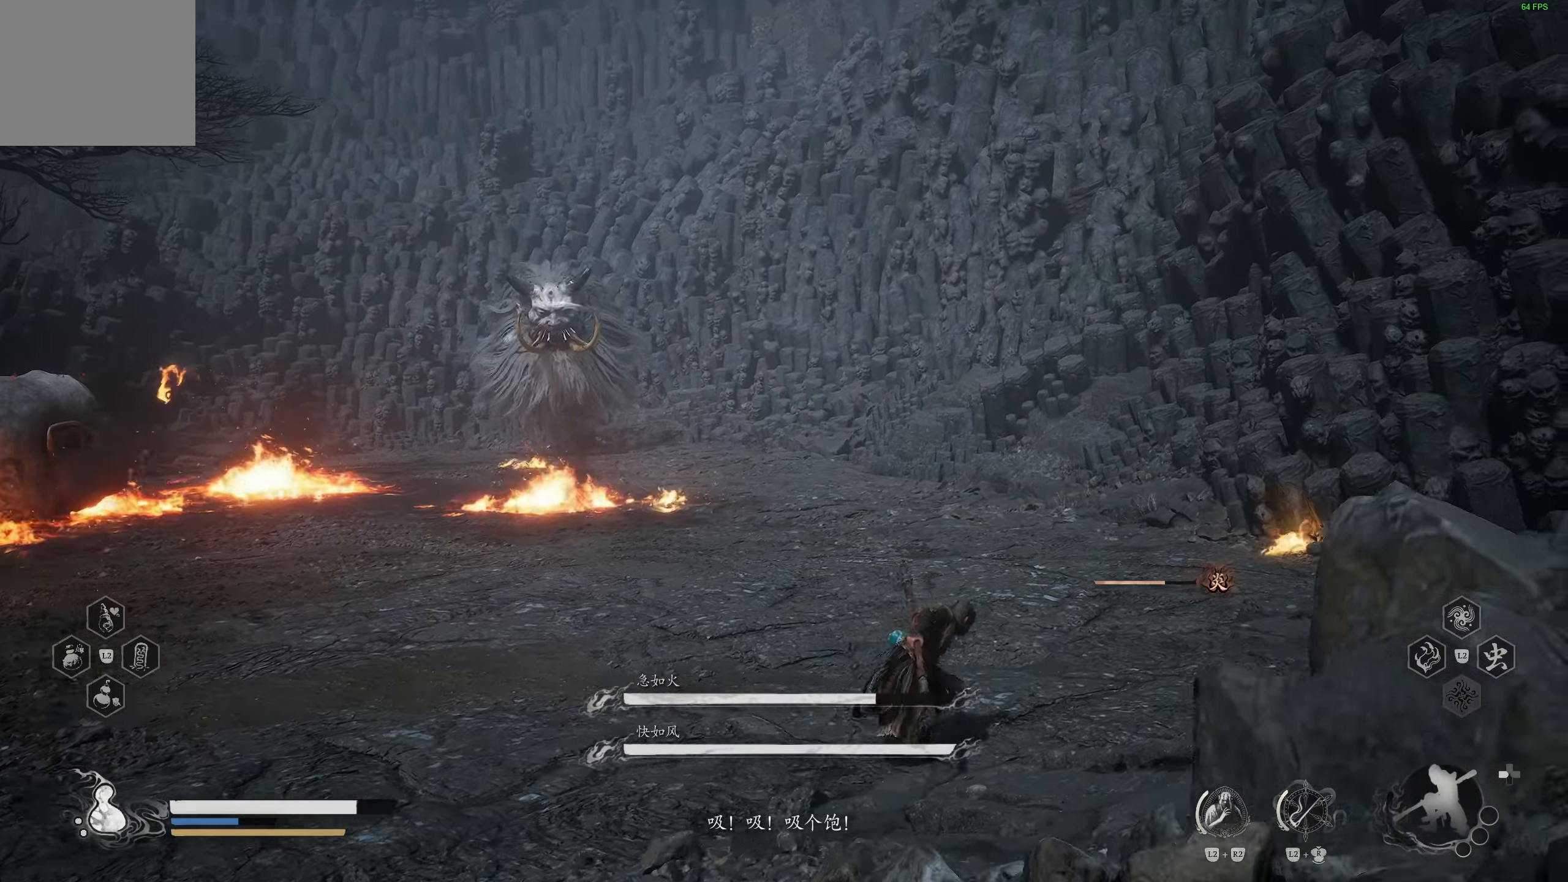
{"buttons": [], "left_stick": "left", "right_stick": "center", "events": [[250, "left_stick", "up-left"], [317, "left_stick", "left"]]}
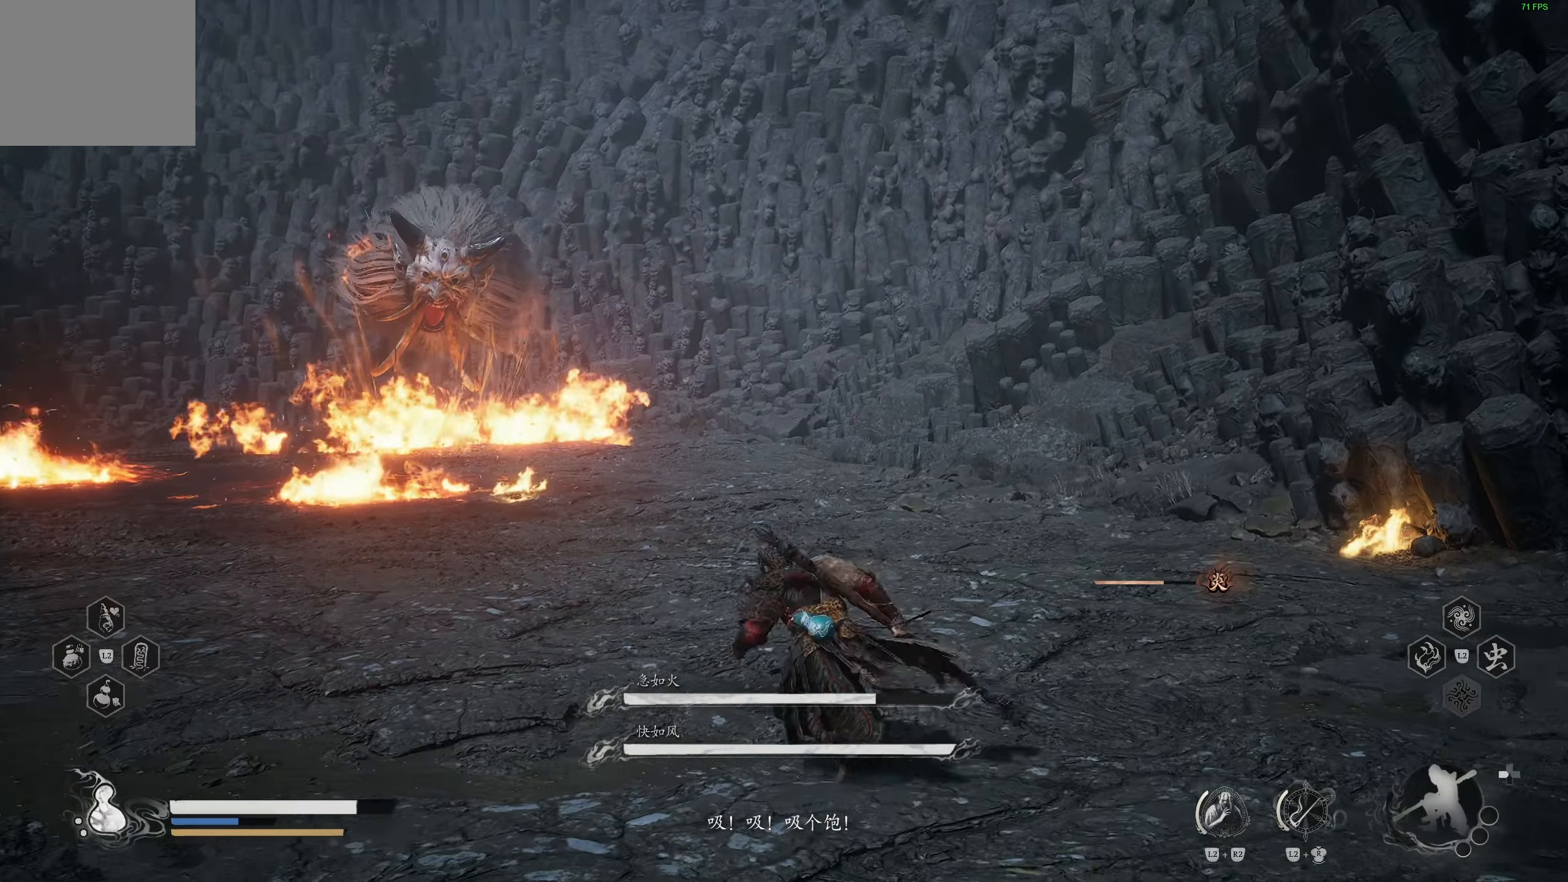
{"buttons": [], "left_stick": "left", "right_stick": "center", "events": []}
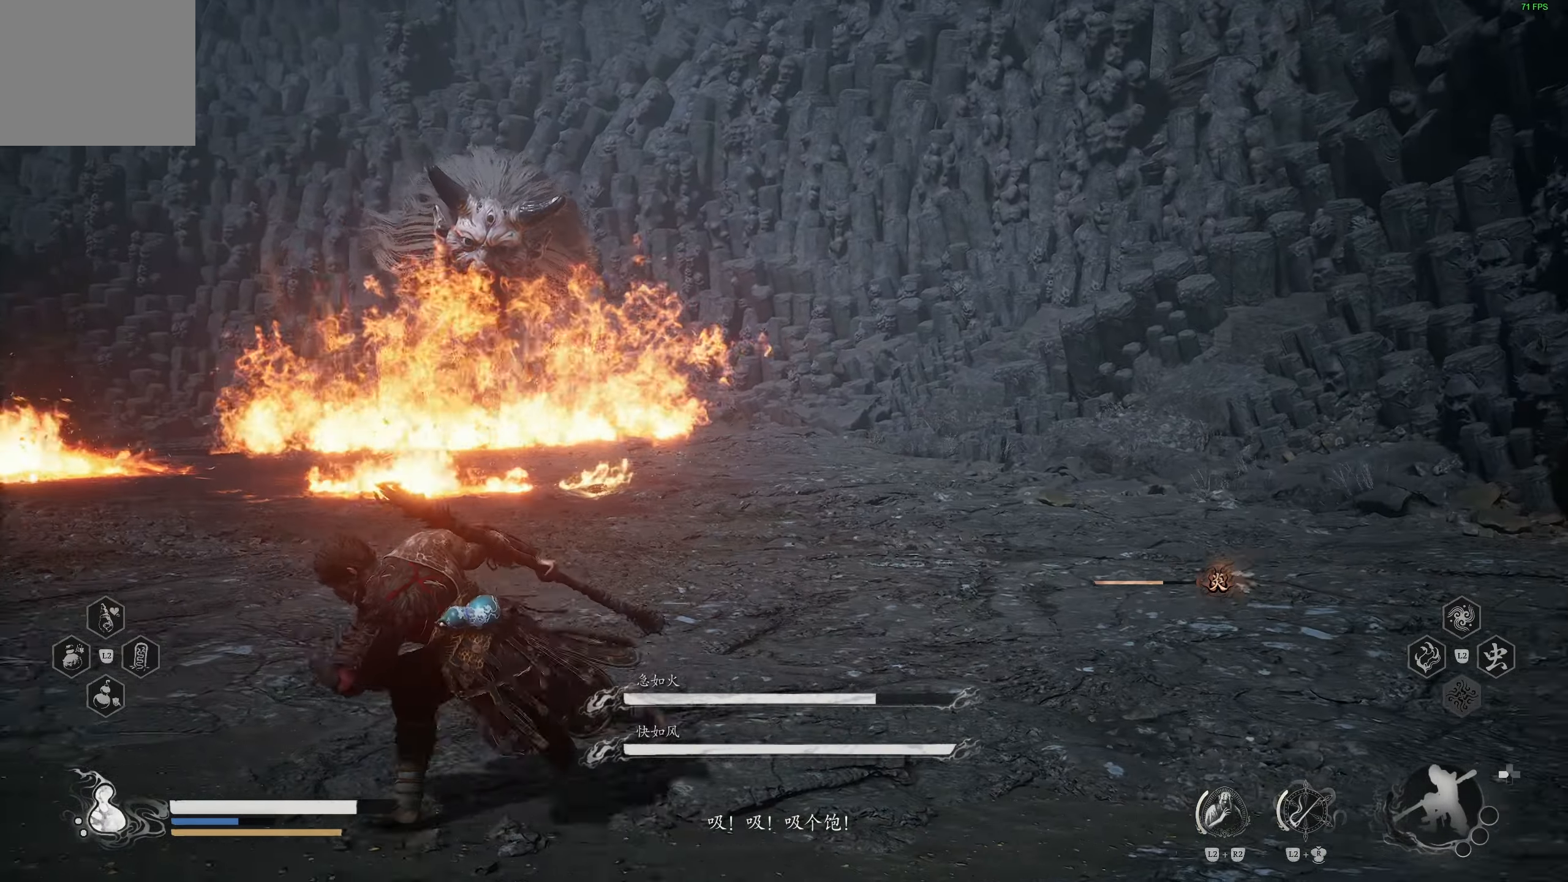
{"buttons": [], "left_stick": "left", "right_stick": "center", "events": []}
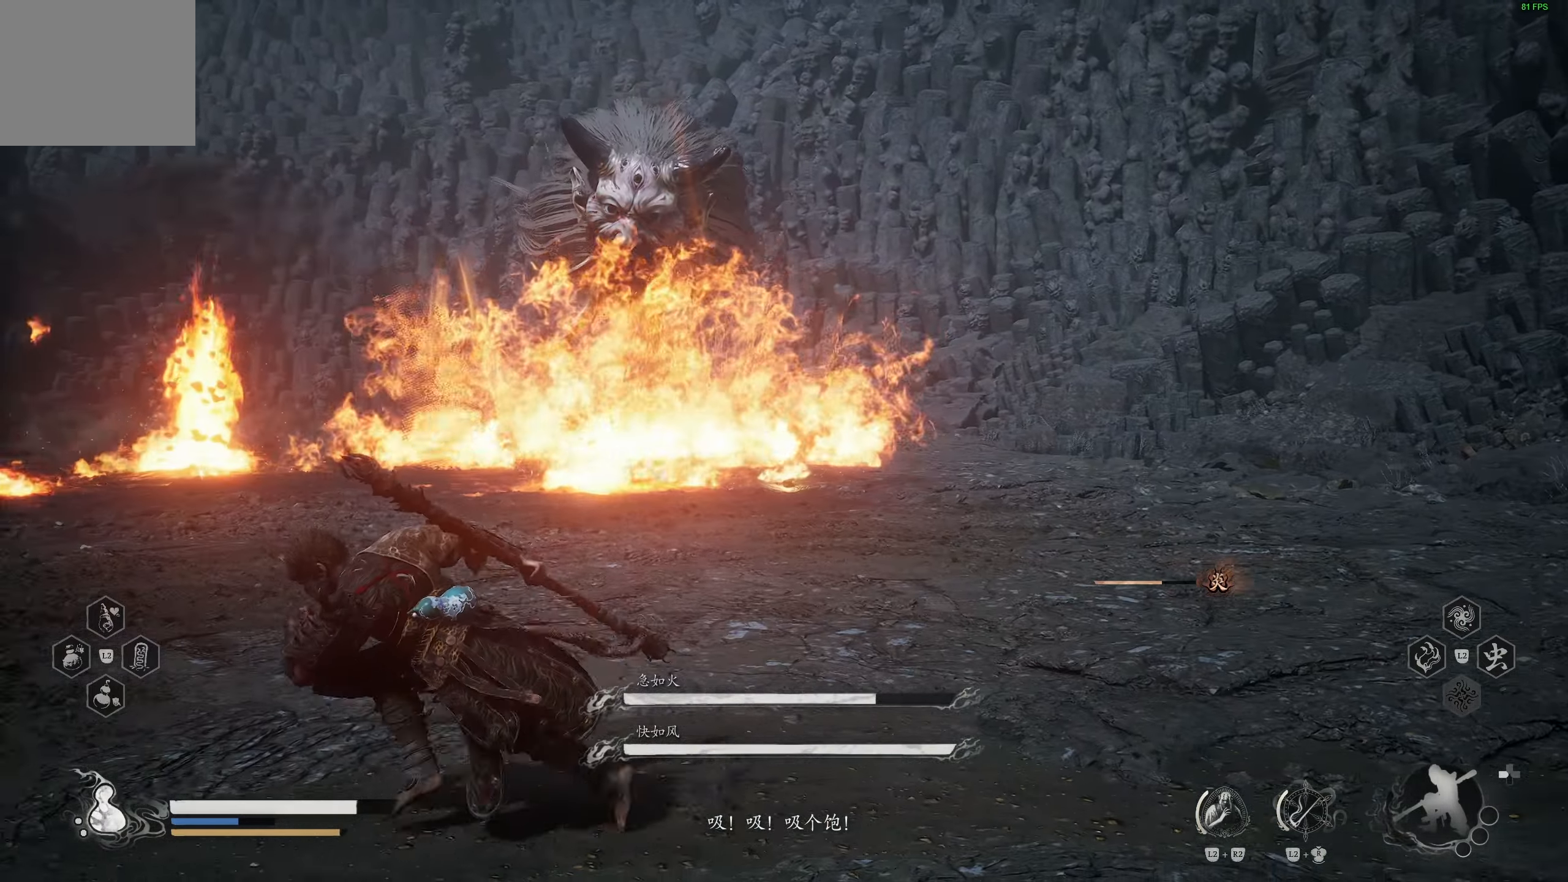
{"buttons": [], "left_stick": "left", "right_stick": "down-right", "events": [[500, "right_stick", "down-right"]]}
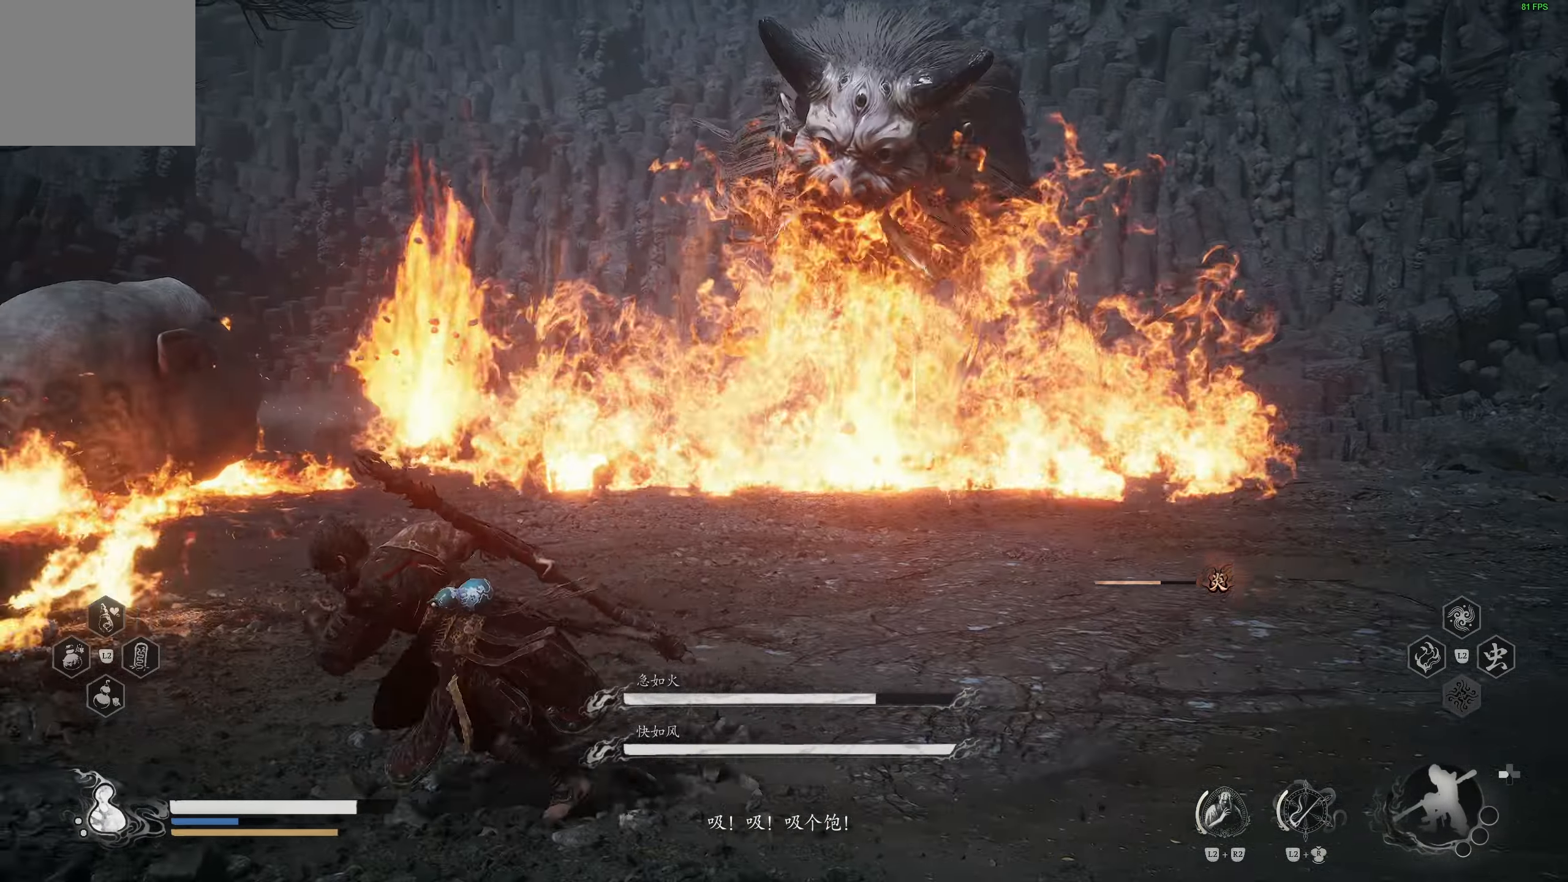
{"buttons": [], "left_stick": "left", "right_stick": "center", "events": [[100, "right_stick", "center"]]}
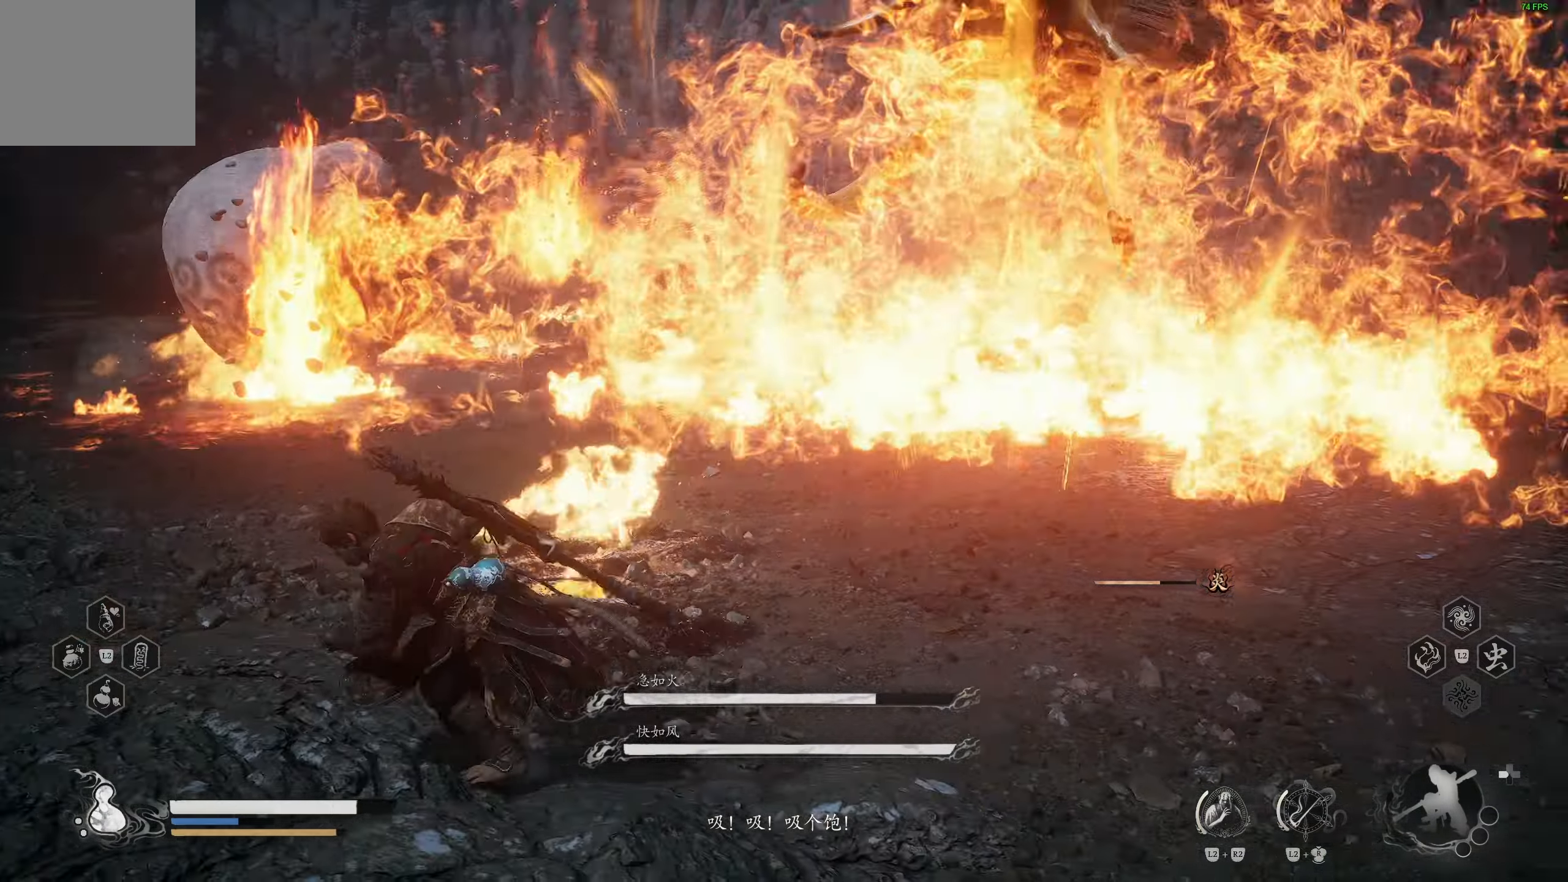
{"buttons": [], "left_stick": "up-right", "right_stick": "center", "events": [[100, "left_stick", "up-right"], [133, "CIRCLE", "down"], [233, "CIRCLE", "up"], [283, "CIRCLE", "down"], [400, "CIRCLE", "up"]]}
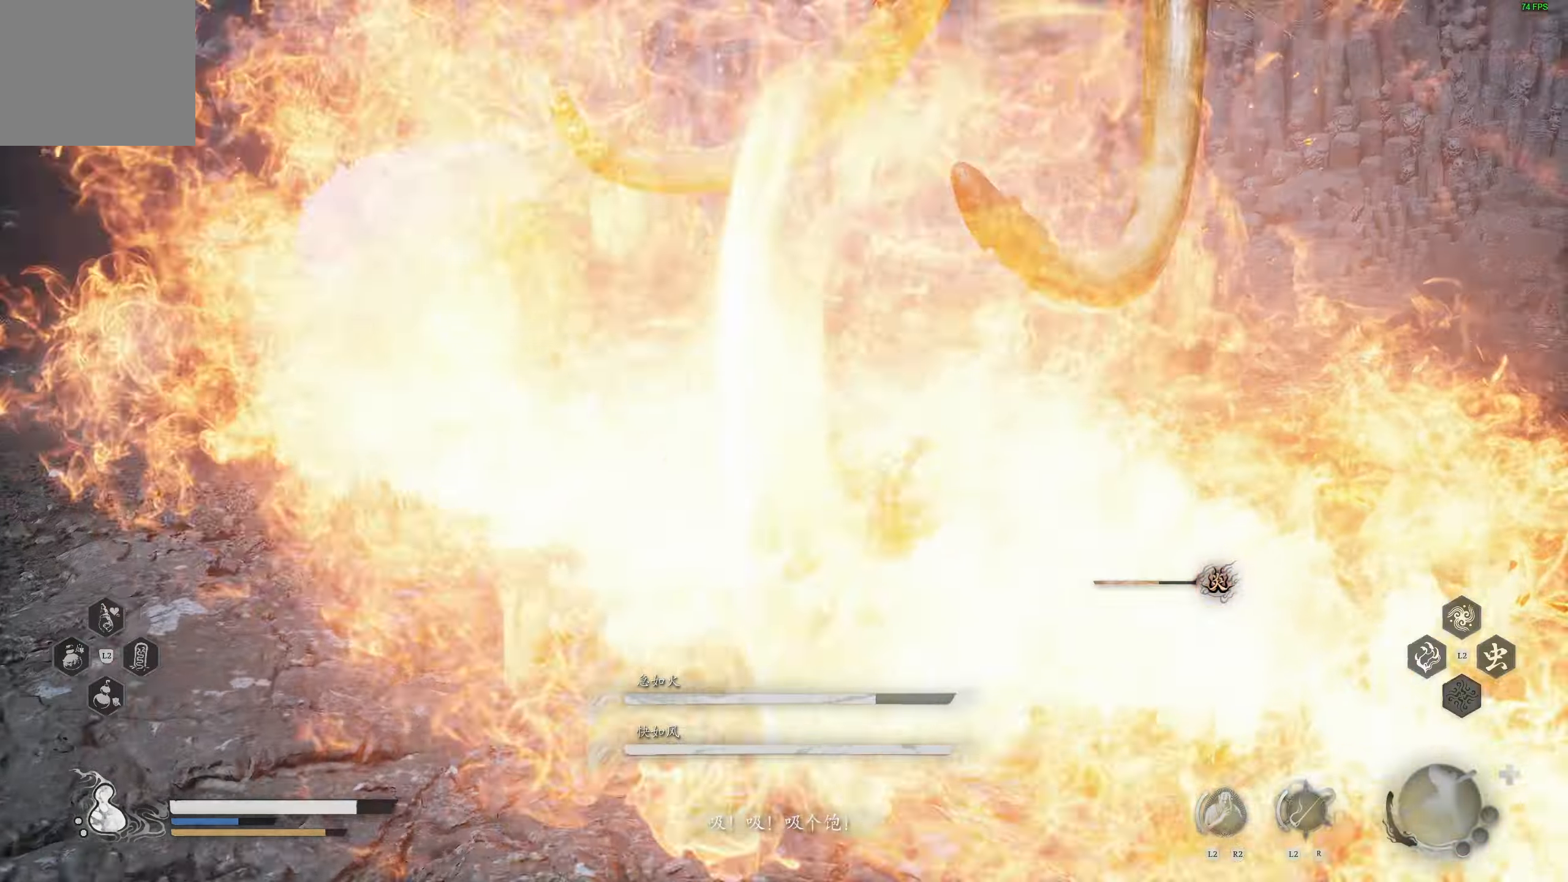
{"buttons": [], "left_stick": "up-right", "right_stick": "center", "events": []}
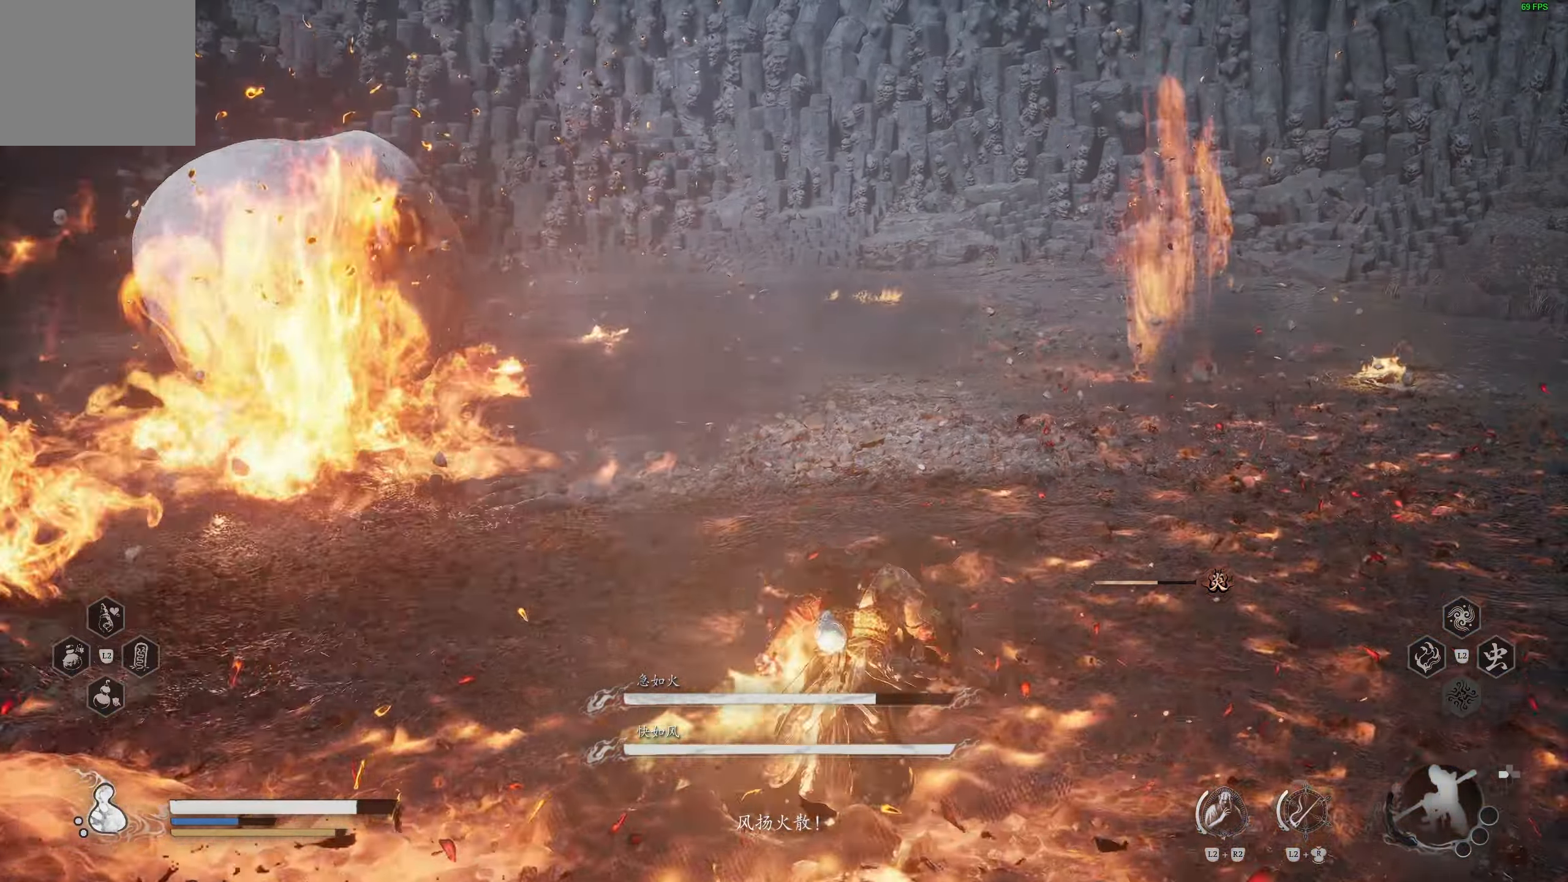
{"buttons": [], "left_stick": "up-right", "right_stick": "center", "events": [[300, "L3", "down"], [417, "L3", "up"]]}
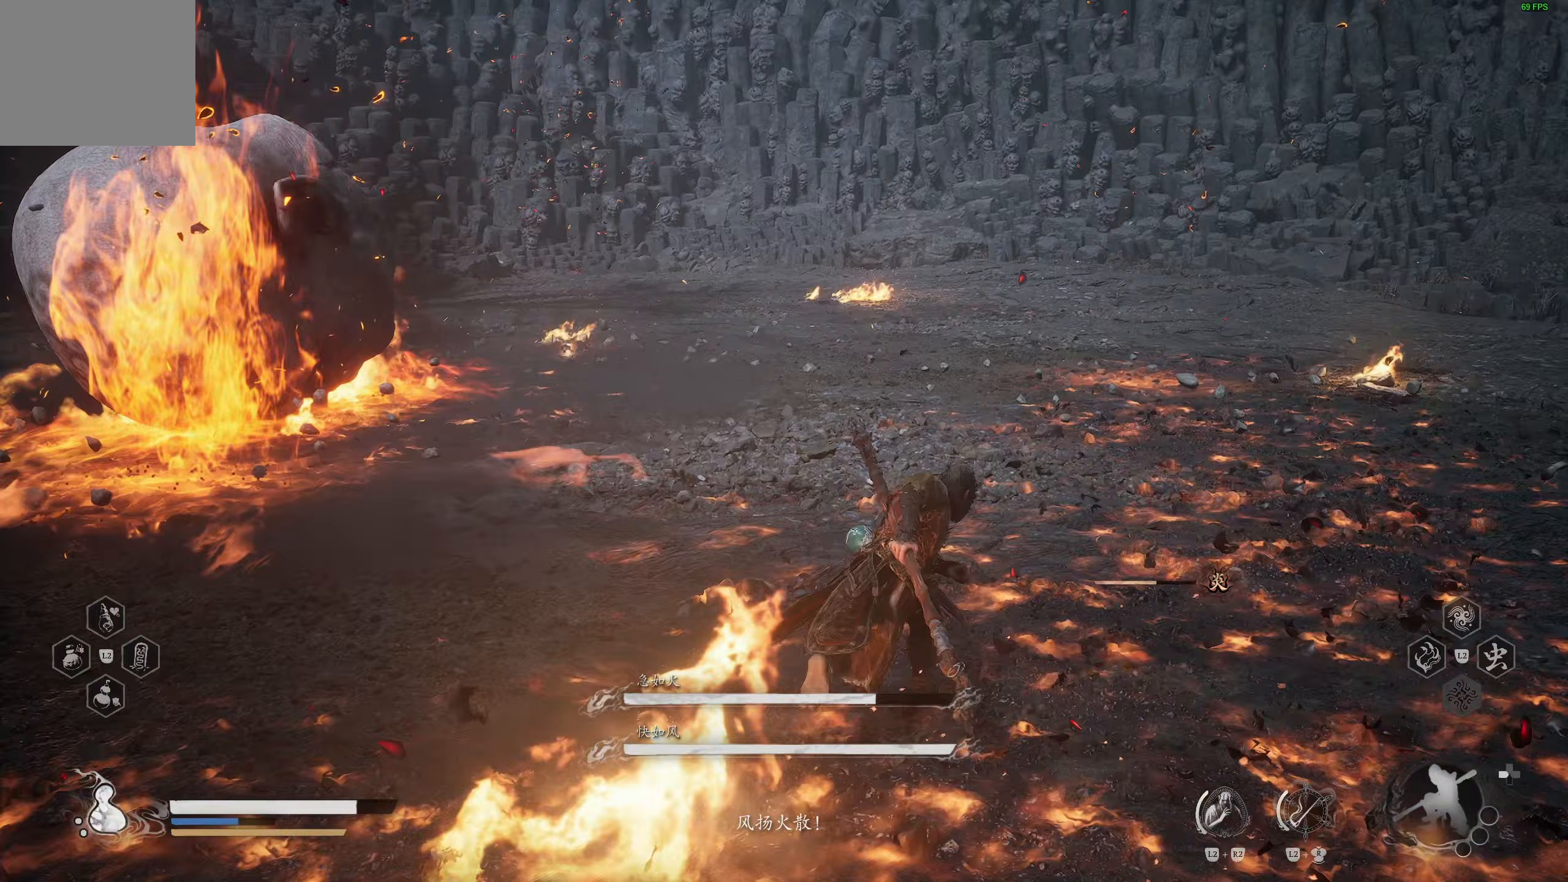
{"buttons": [], "left_stick": "up", "right_stick": "center", "events": [[117, "left_stick", "up"]]}
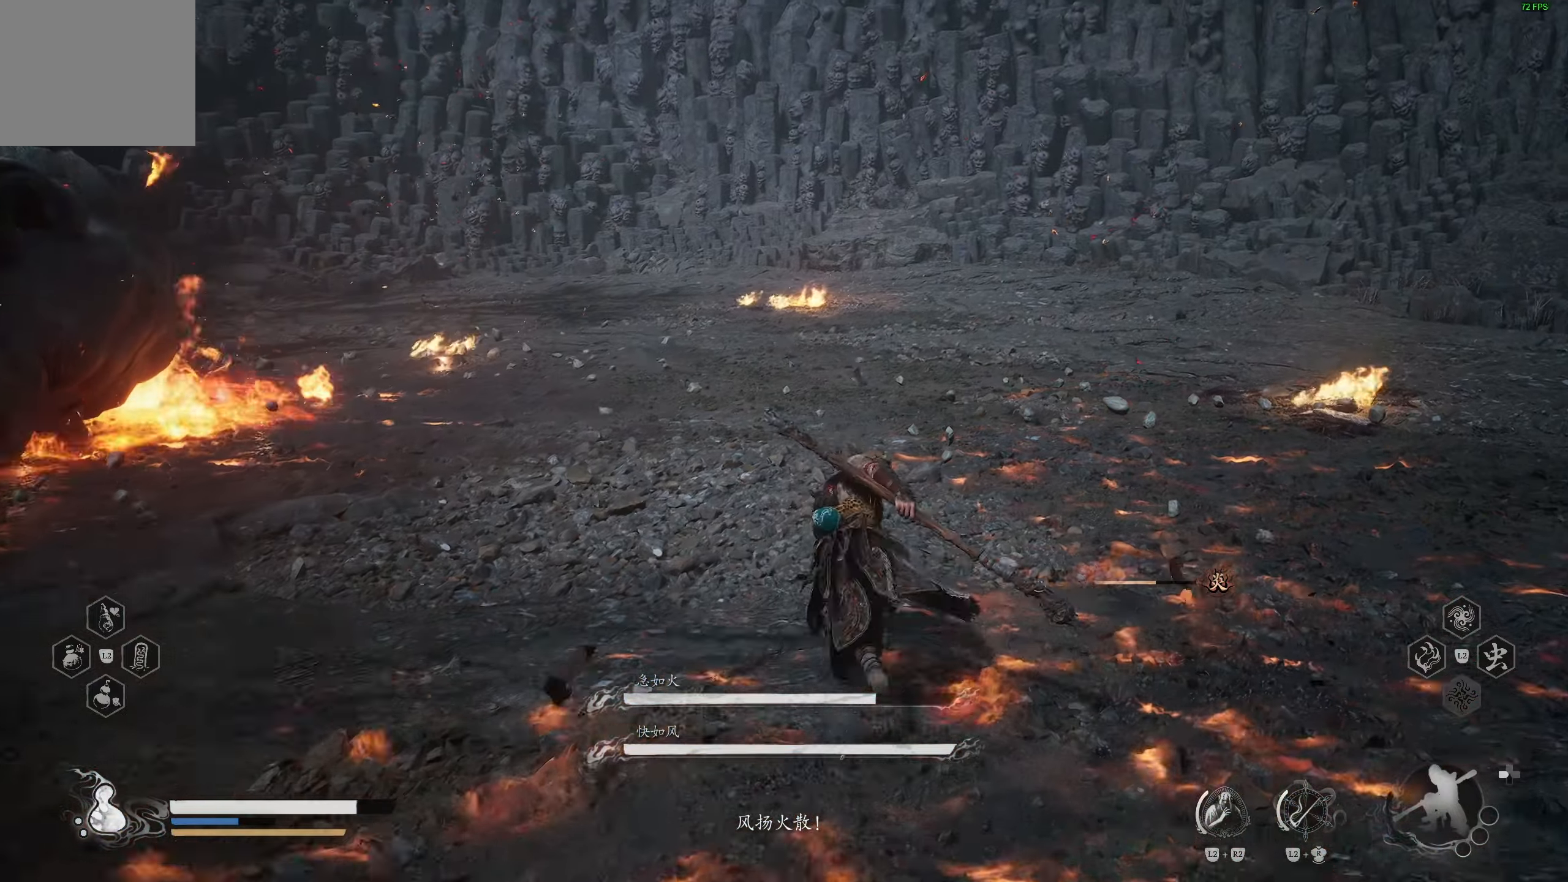
{"buttons": [], "left_stick": "up", "right_stick": "center", "events": []}